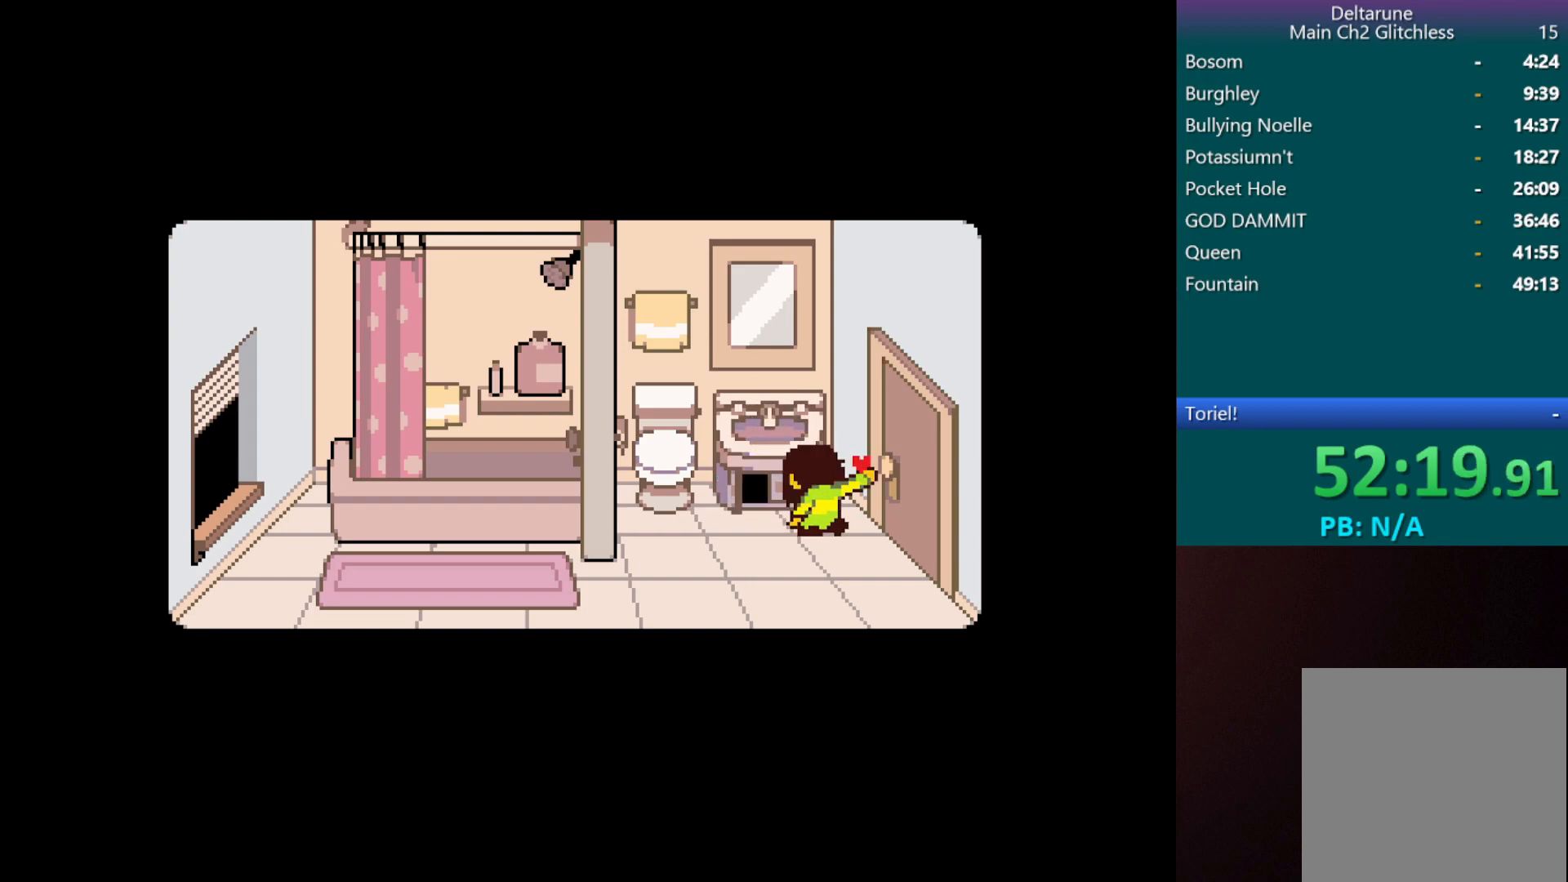
Gameplay with keyboard; each line is a JSON object with the keys held at the frame after it. "events" lists presses ("down") and releases ("up") of "c", "down", "left", "return", "right", "shift", "up", "x" and "z" between this image and that frame as [ms after this image, input, new state], when the widget could be followed in between. No other keys are recorded. Mouse input is not recorded.
{"keys": ["c", "right", "x"], "events": []}
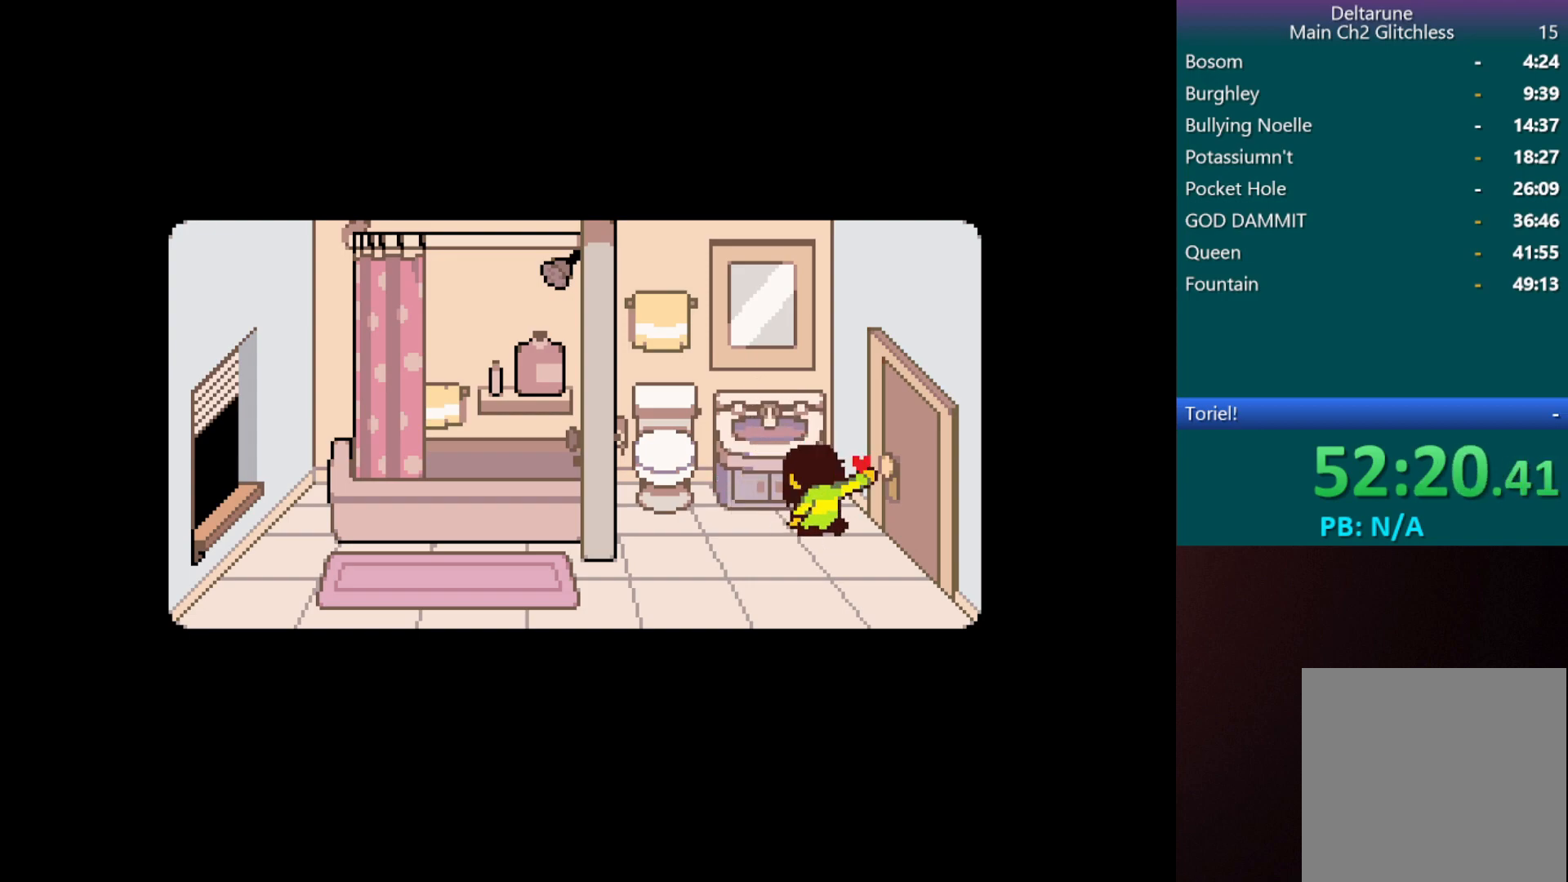
{"keys": ["c", "right", "x"], "events": []}
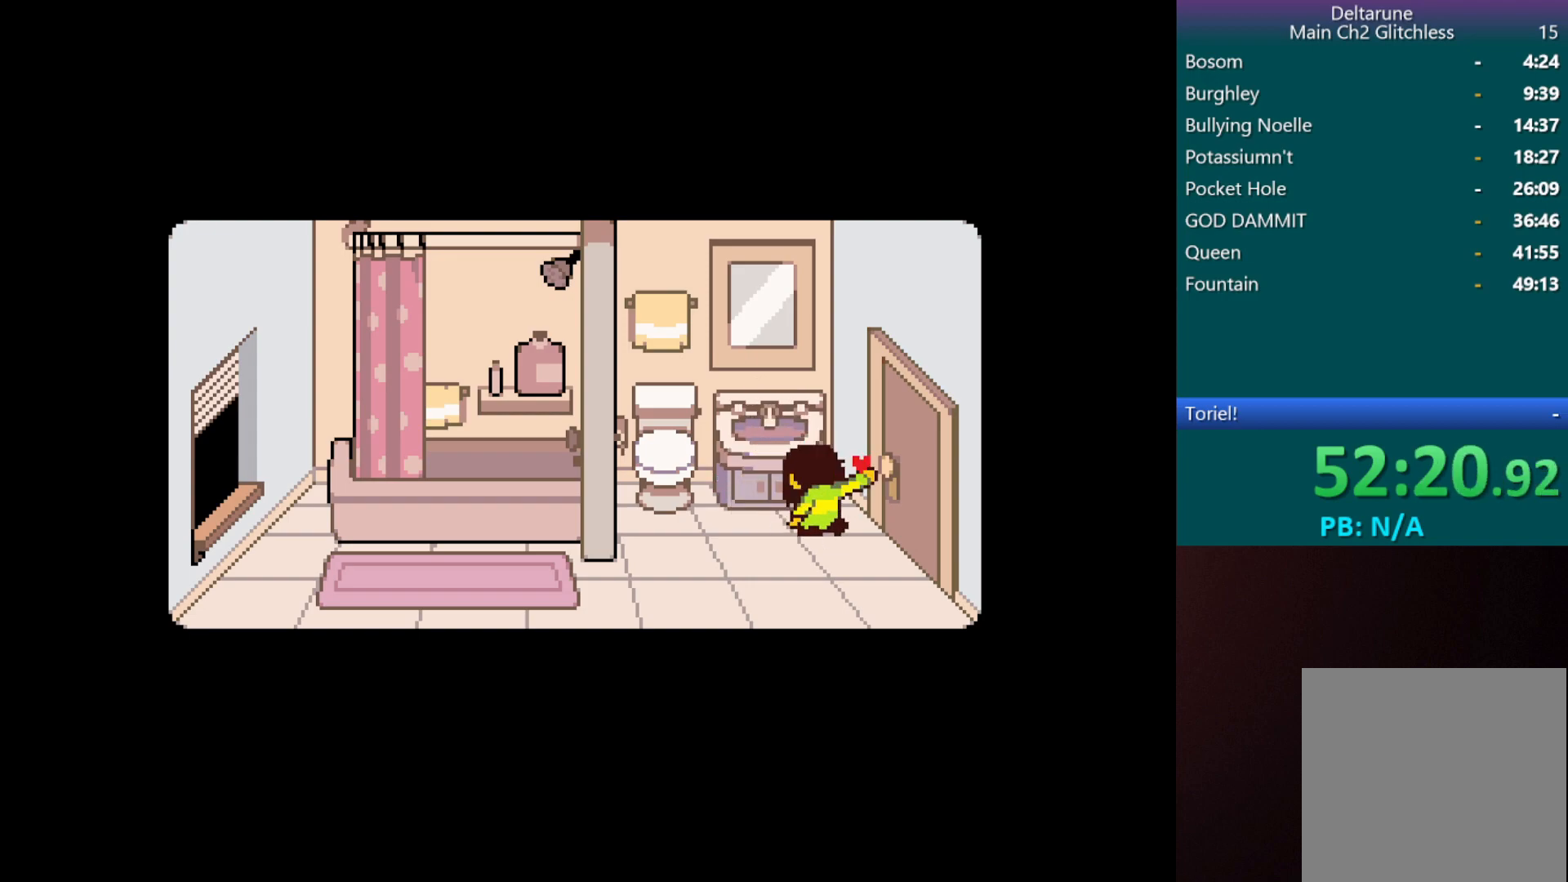
{"keys": ["c", "right", "x"], "events": []}
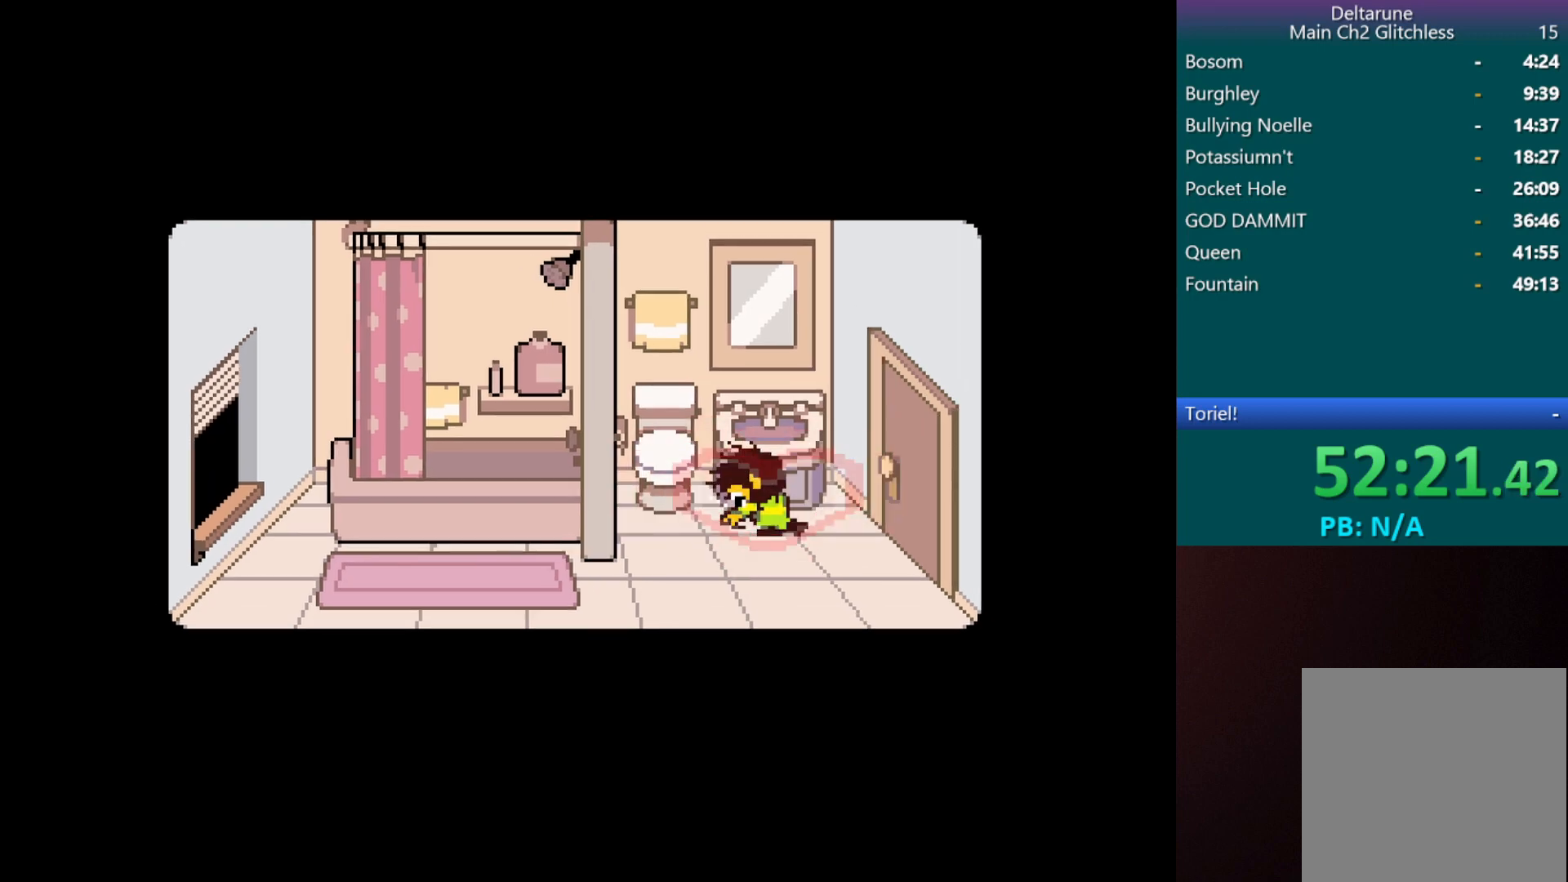
{"keys": ["c", "right", "x"], "events": []}
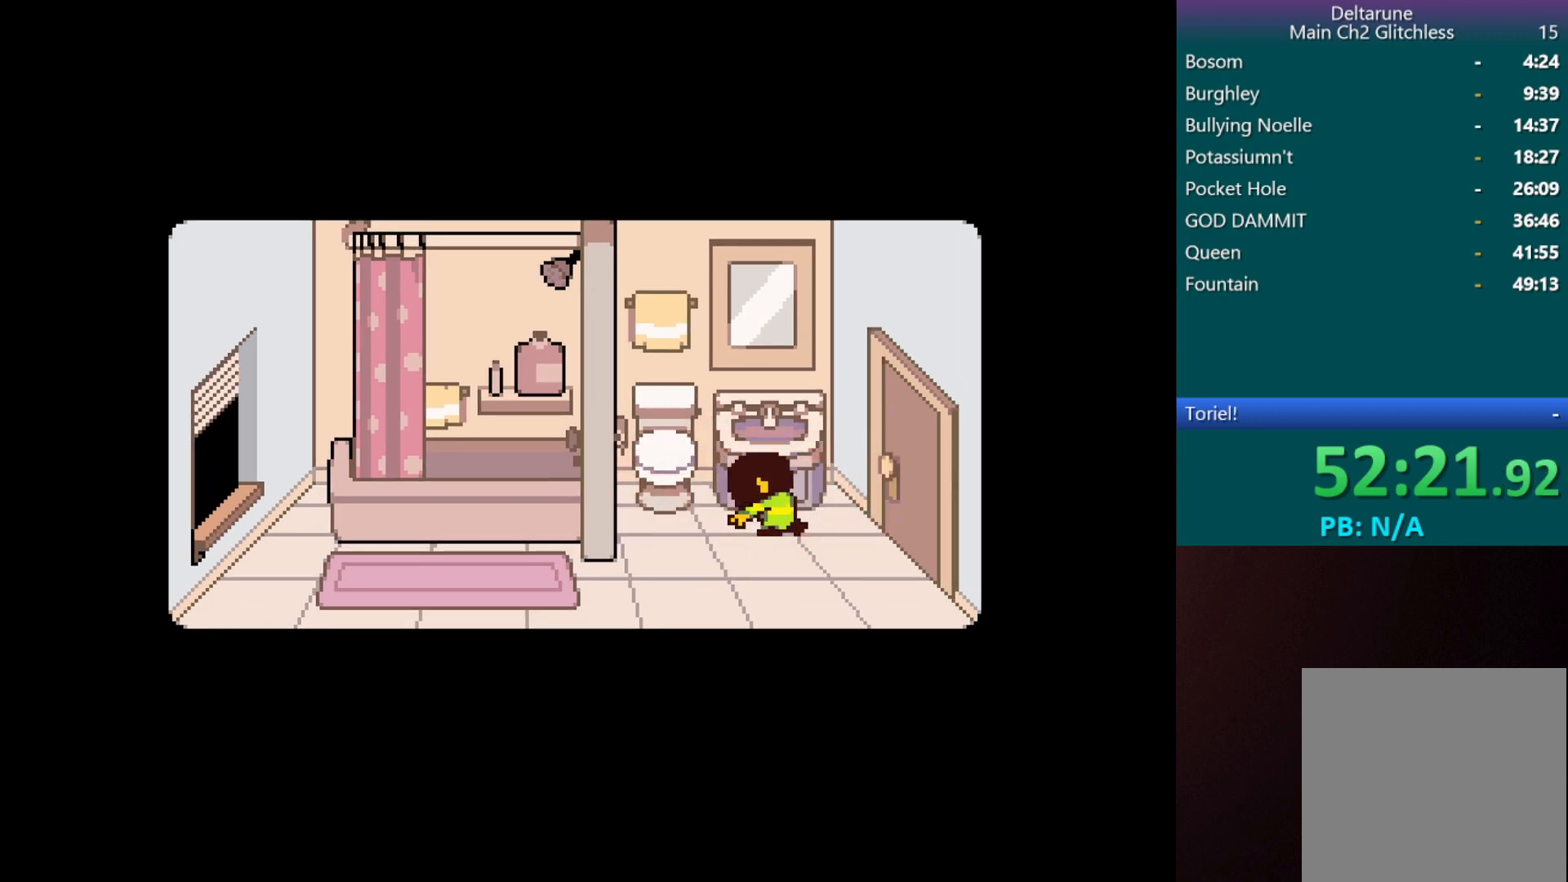
{"keys": ["c", "right", "x"], "events": []}
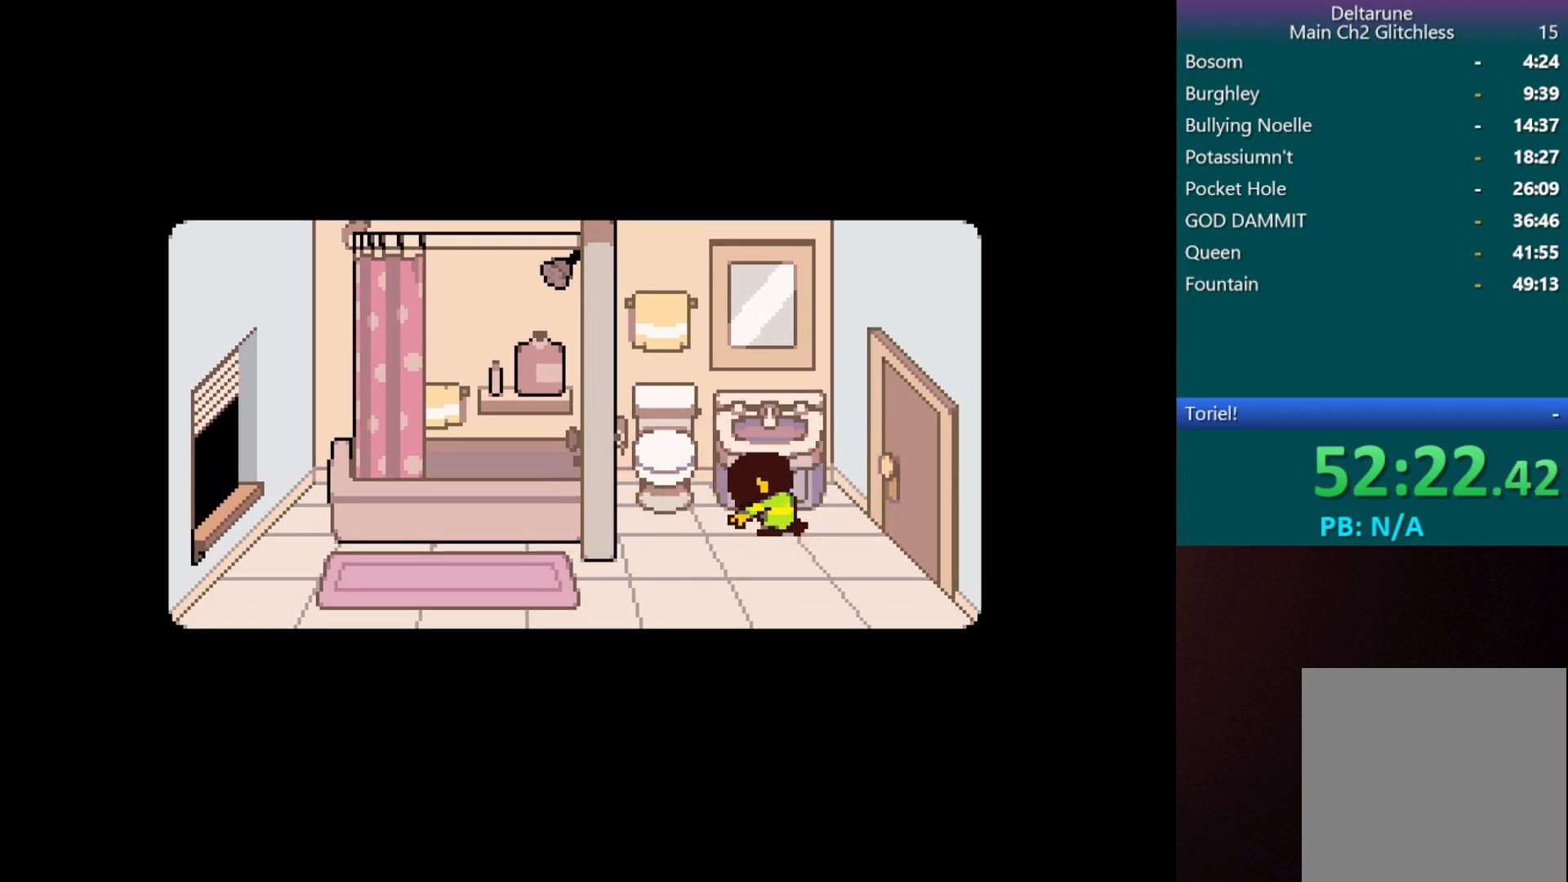
{"keys": ["c", "right", "x"], "events": []}
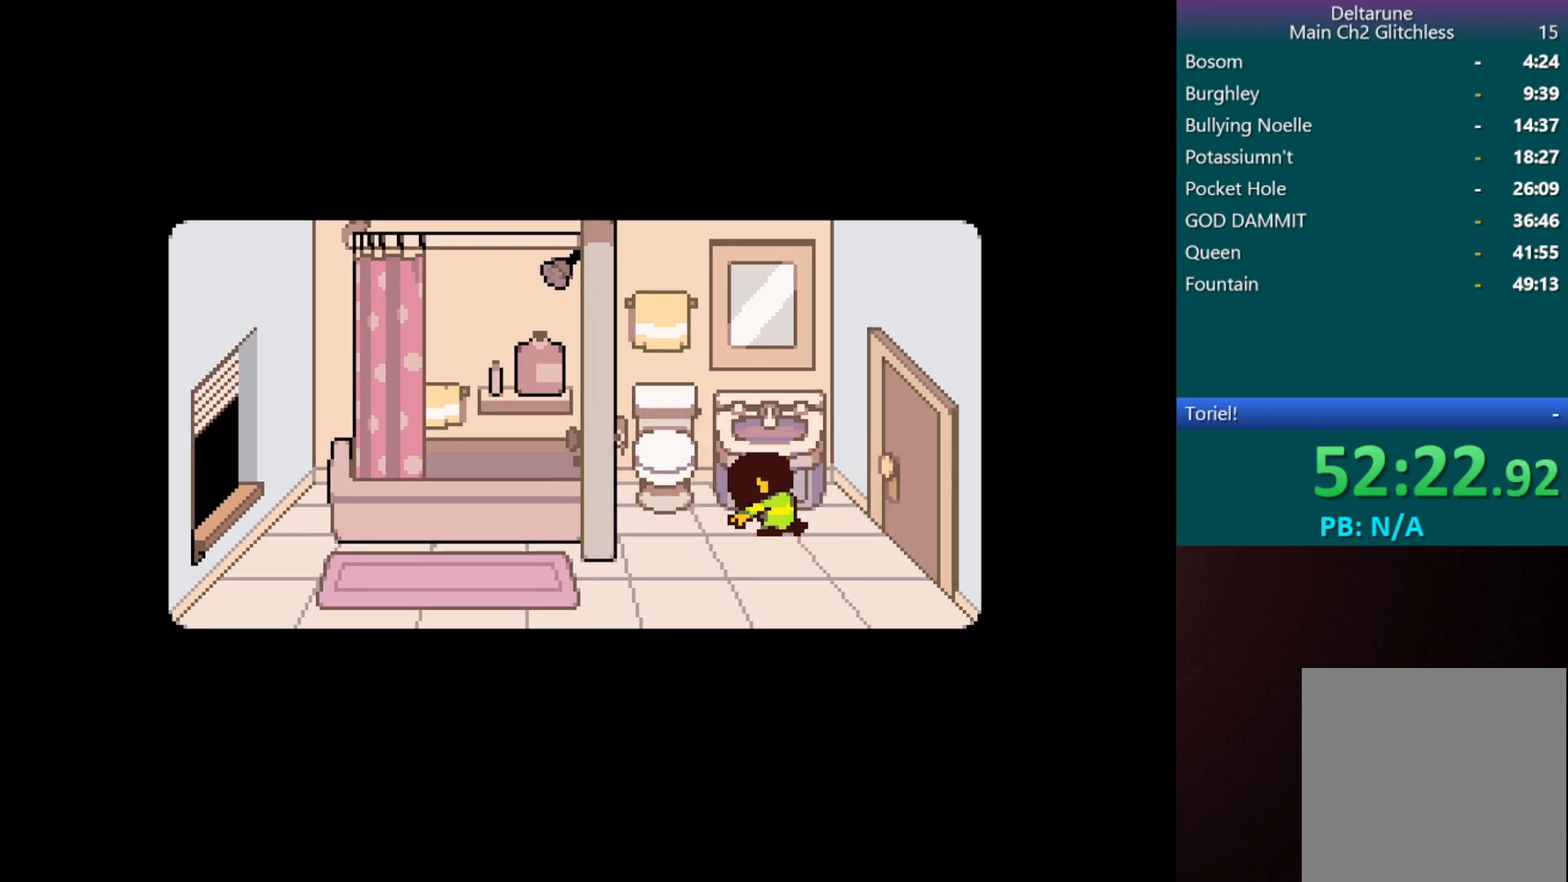
{"keys": ["c", "right", "x"], "events": []}
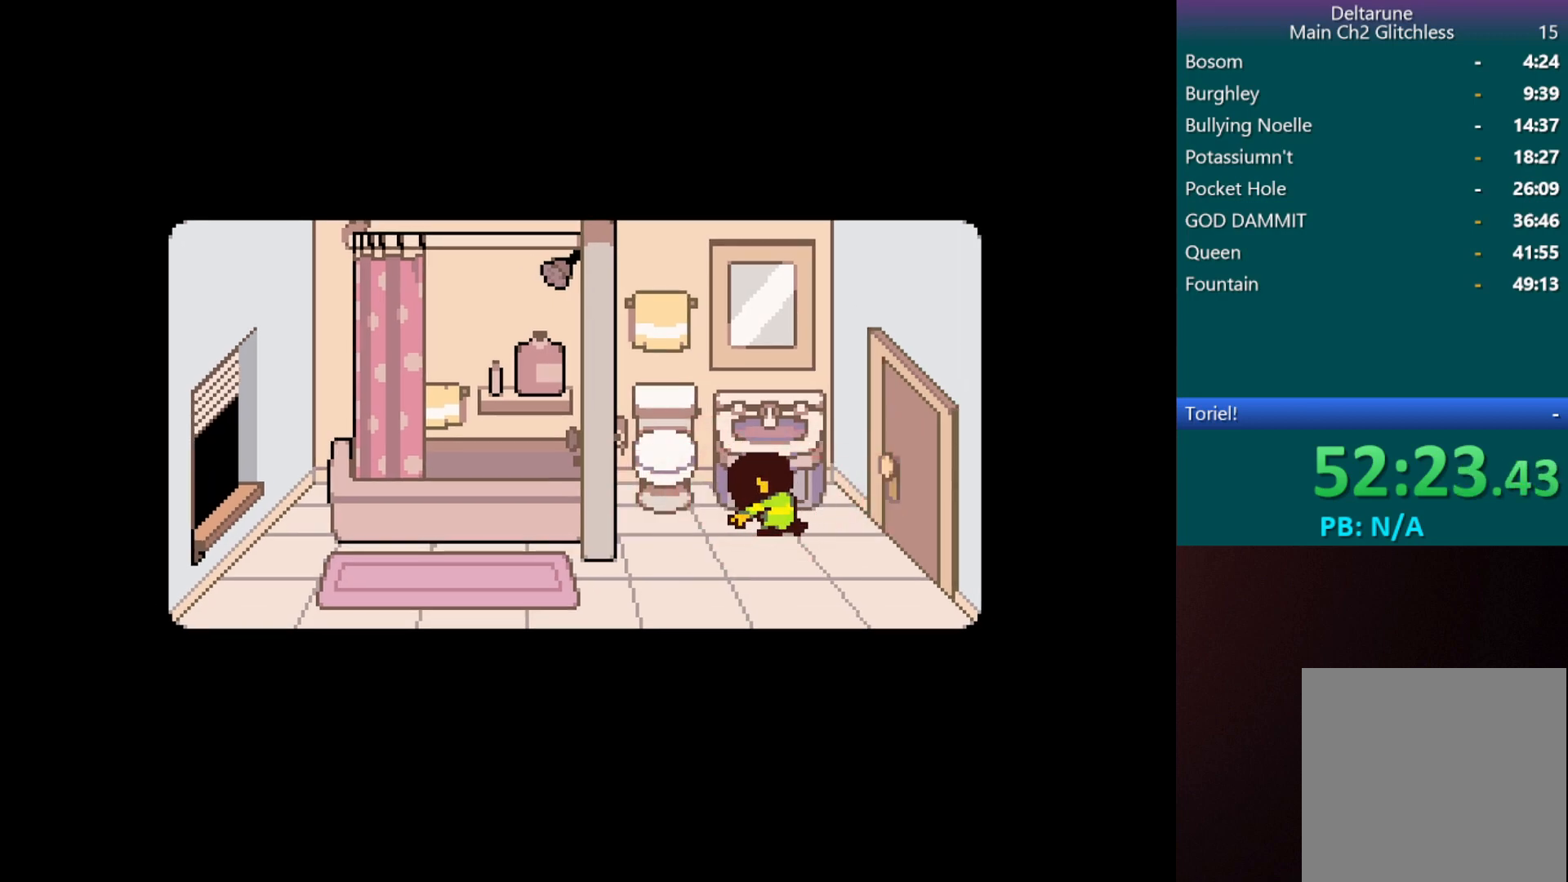
{"keys": ["c", "right", "x"], "events": []}
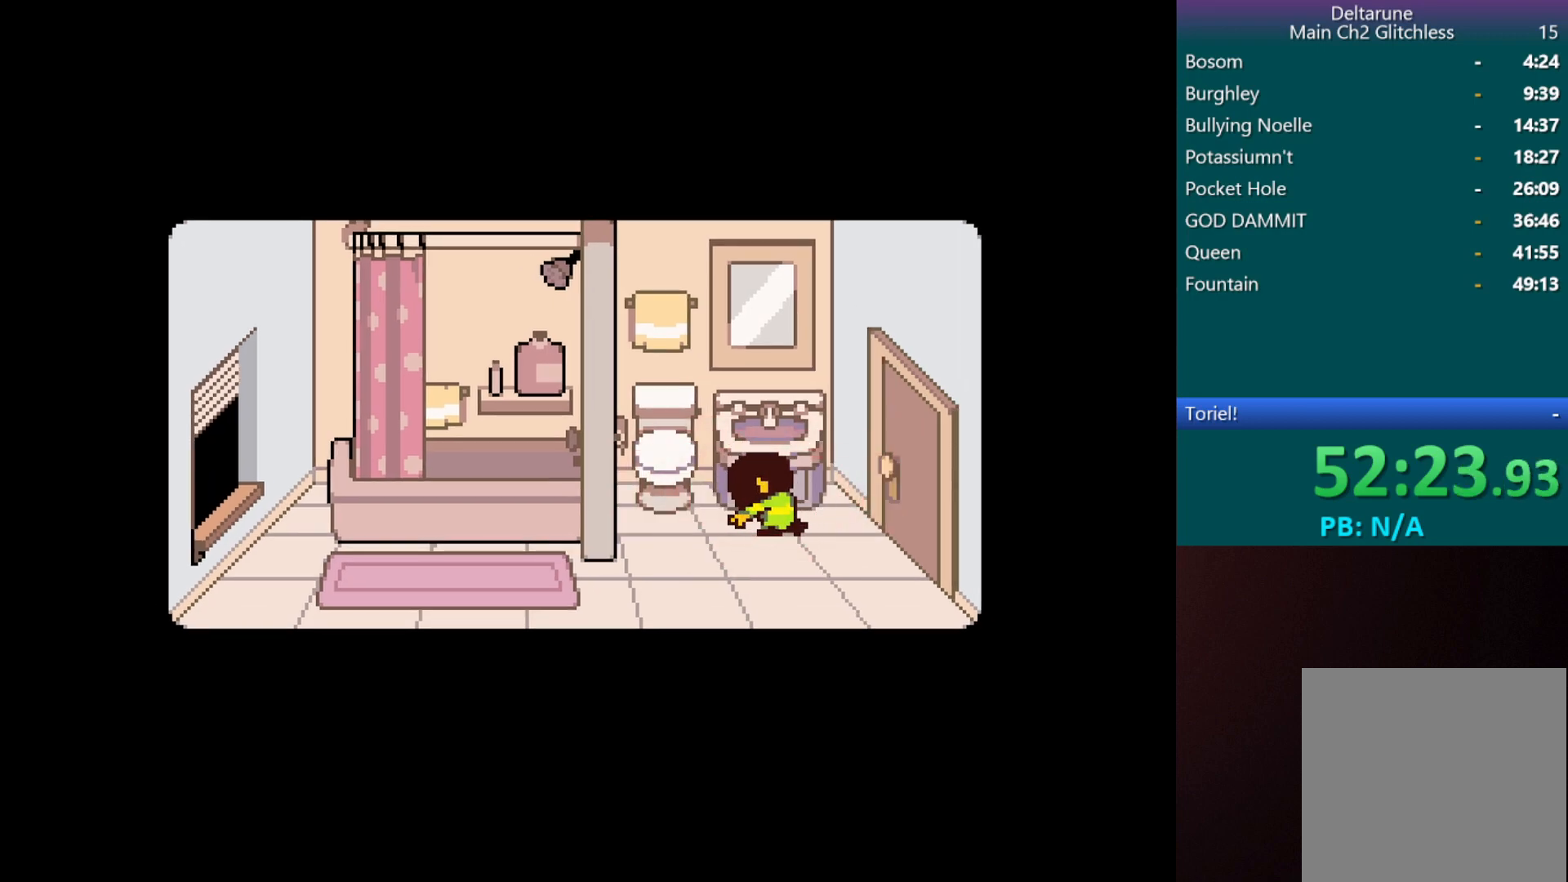
{"keys": ["c", "right", "x"], "events": []}
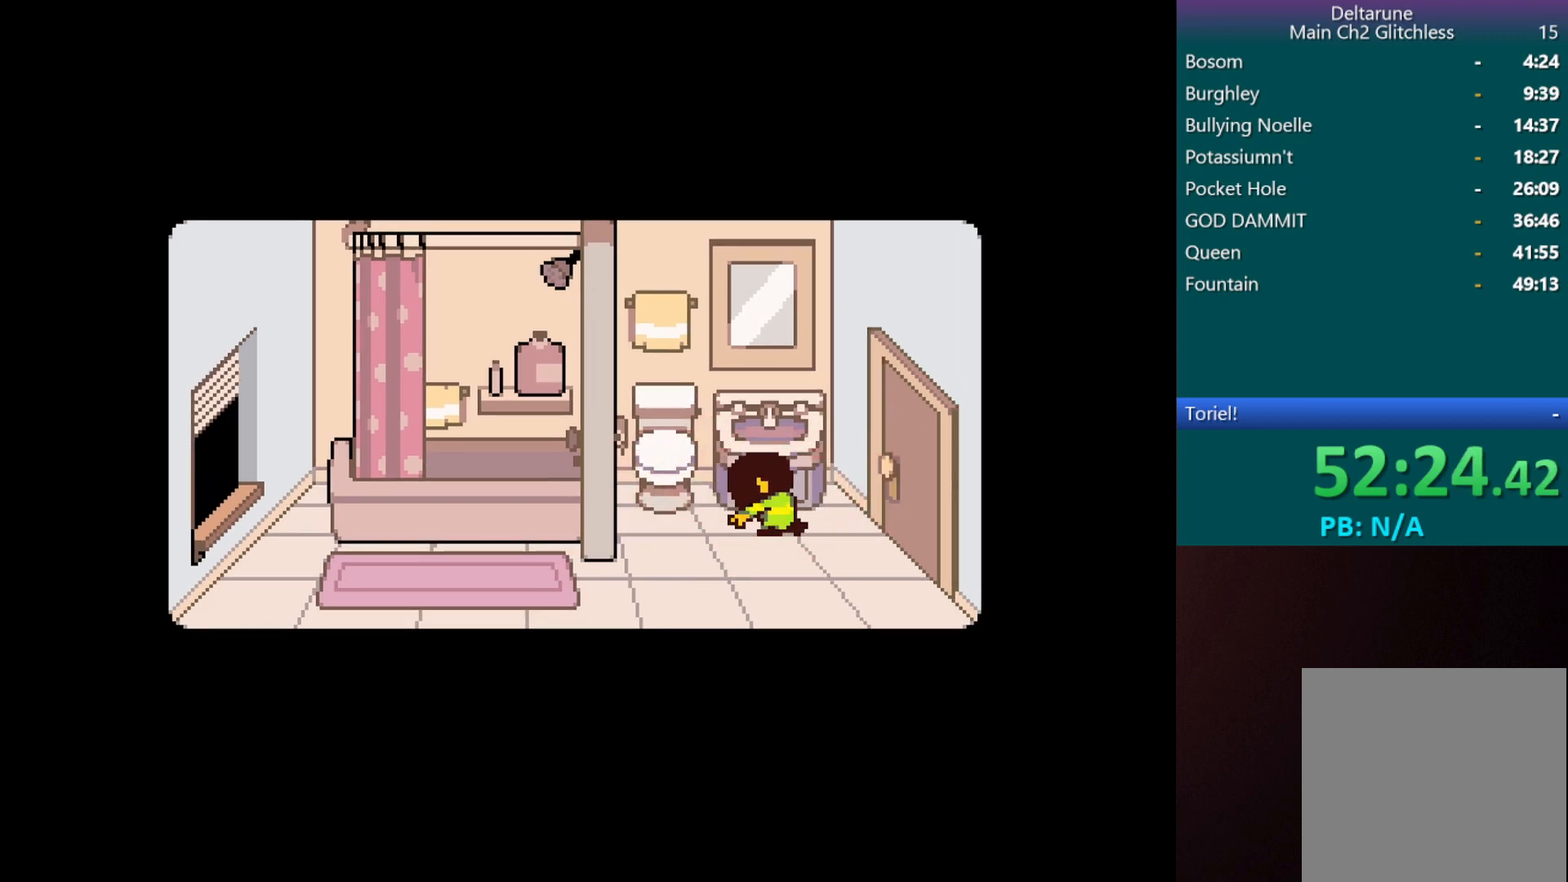
{"keys": ["c", "right", "x"], "events": []}
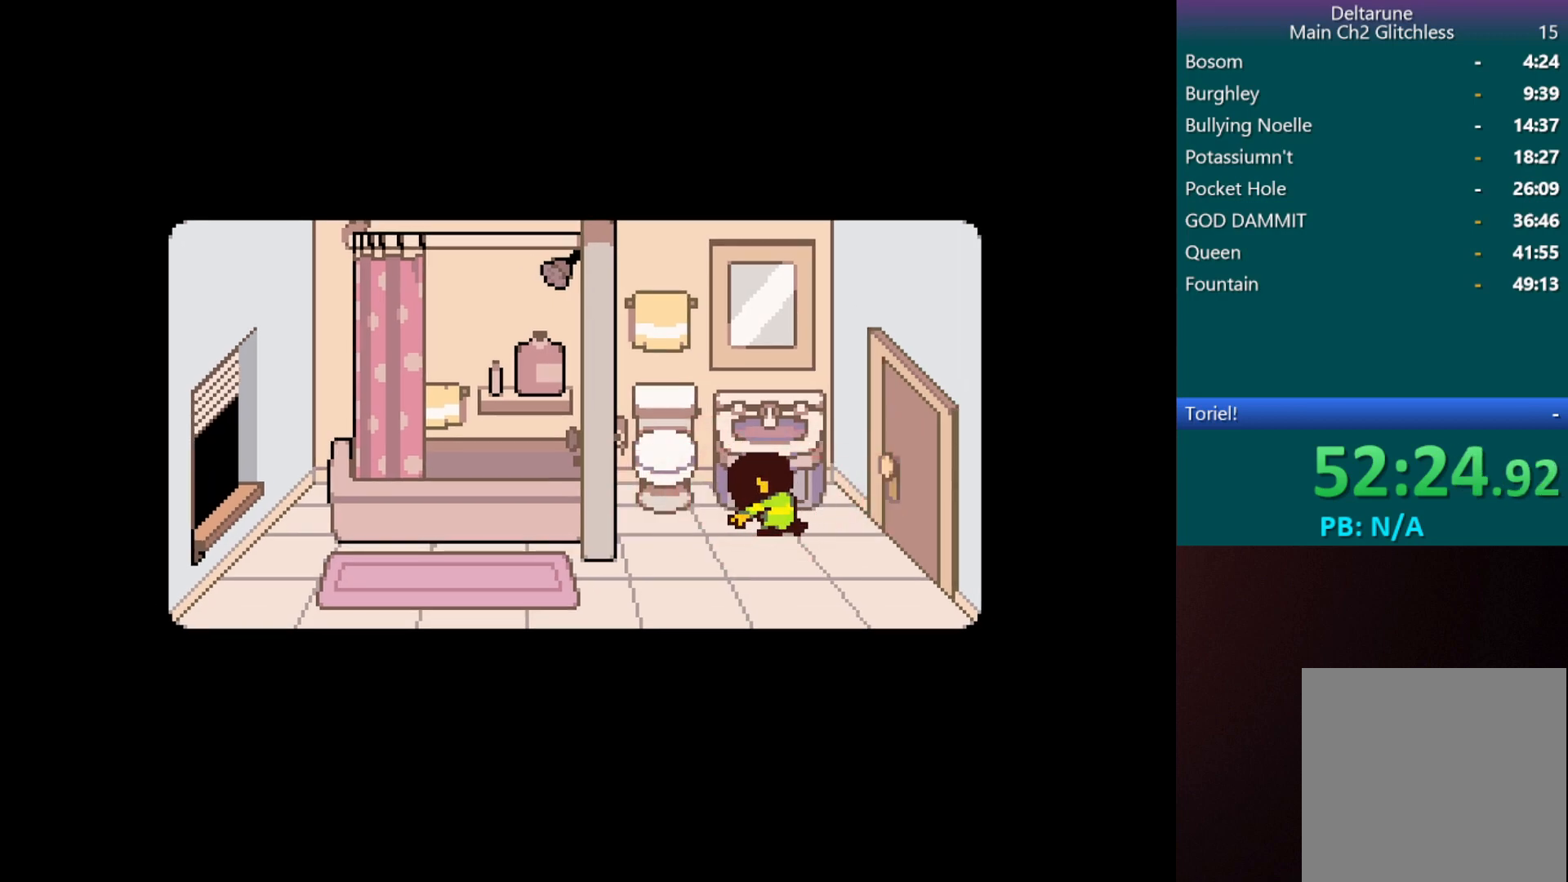
{"keys": ["c", "right", "x"], "events": []}
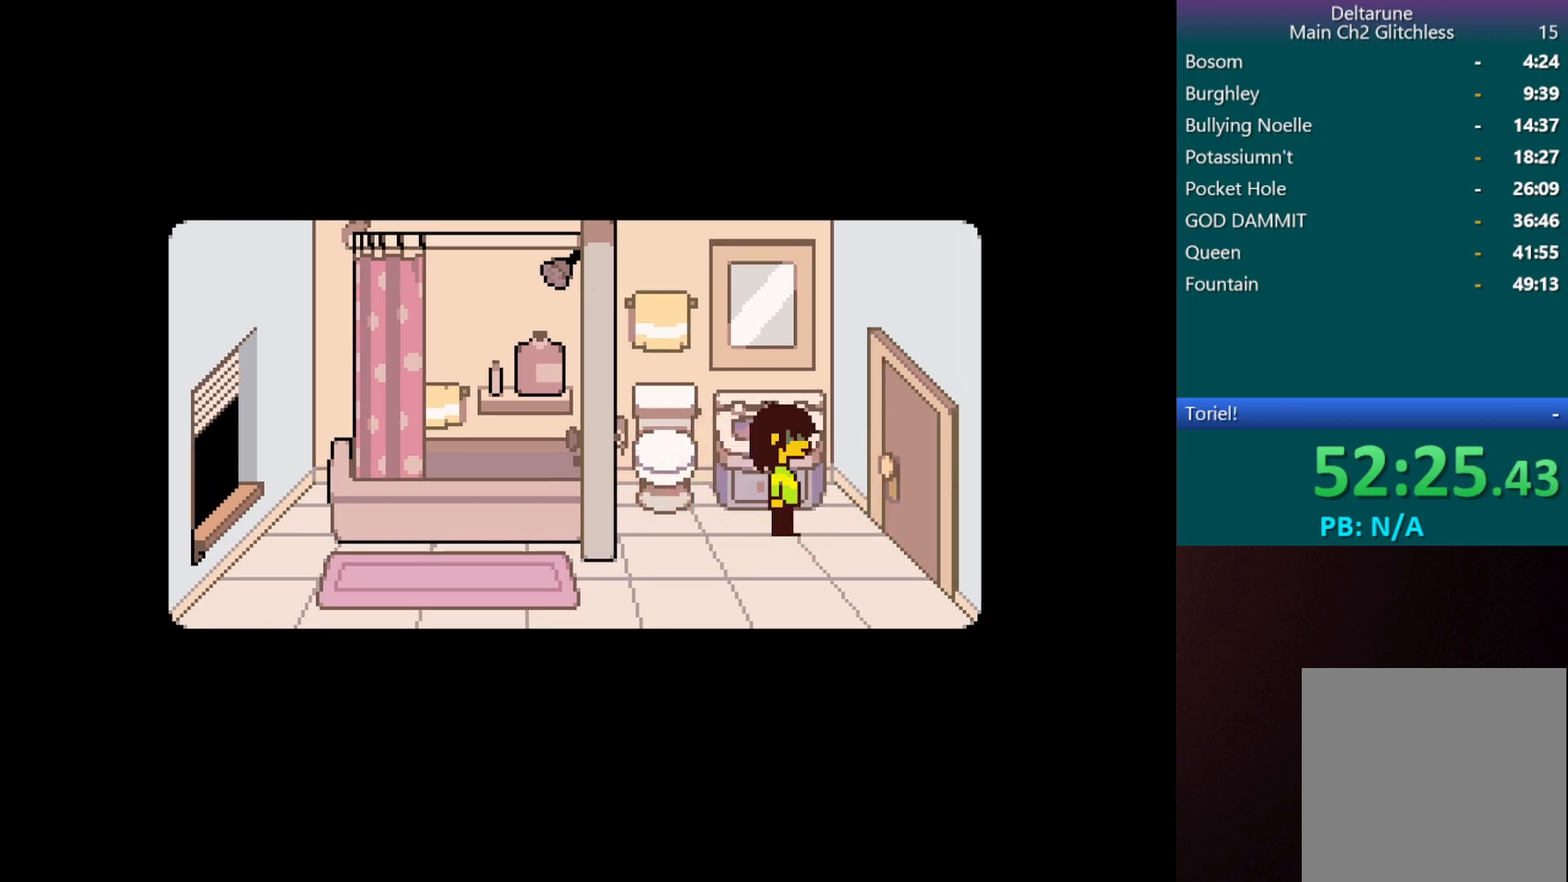
{"keys": ["c", "right", "x"], "events": []}
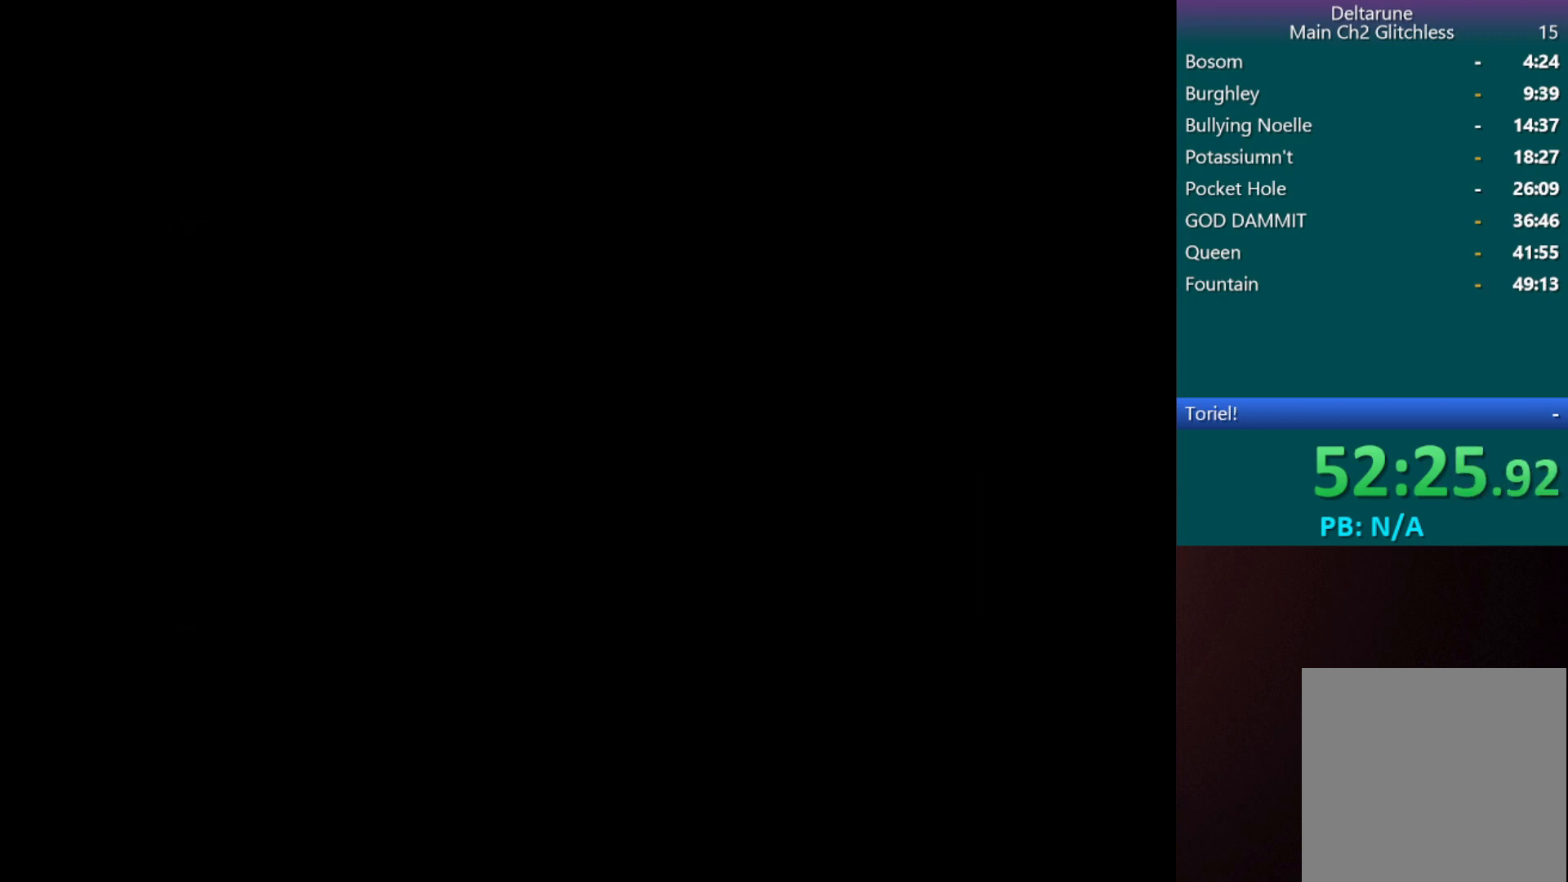
{"keys": ["c", "right", "x"], "events": []}
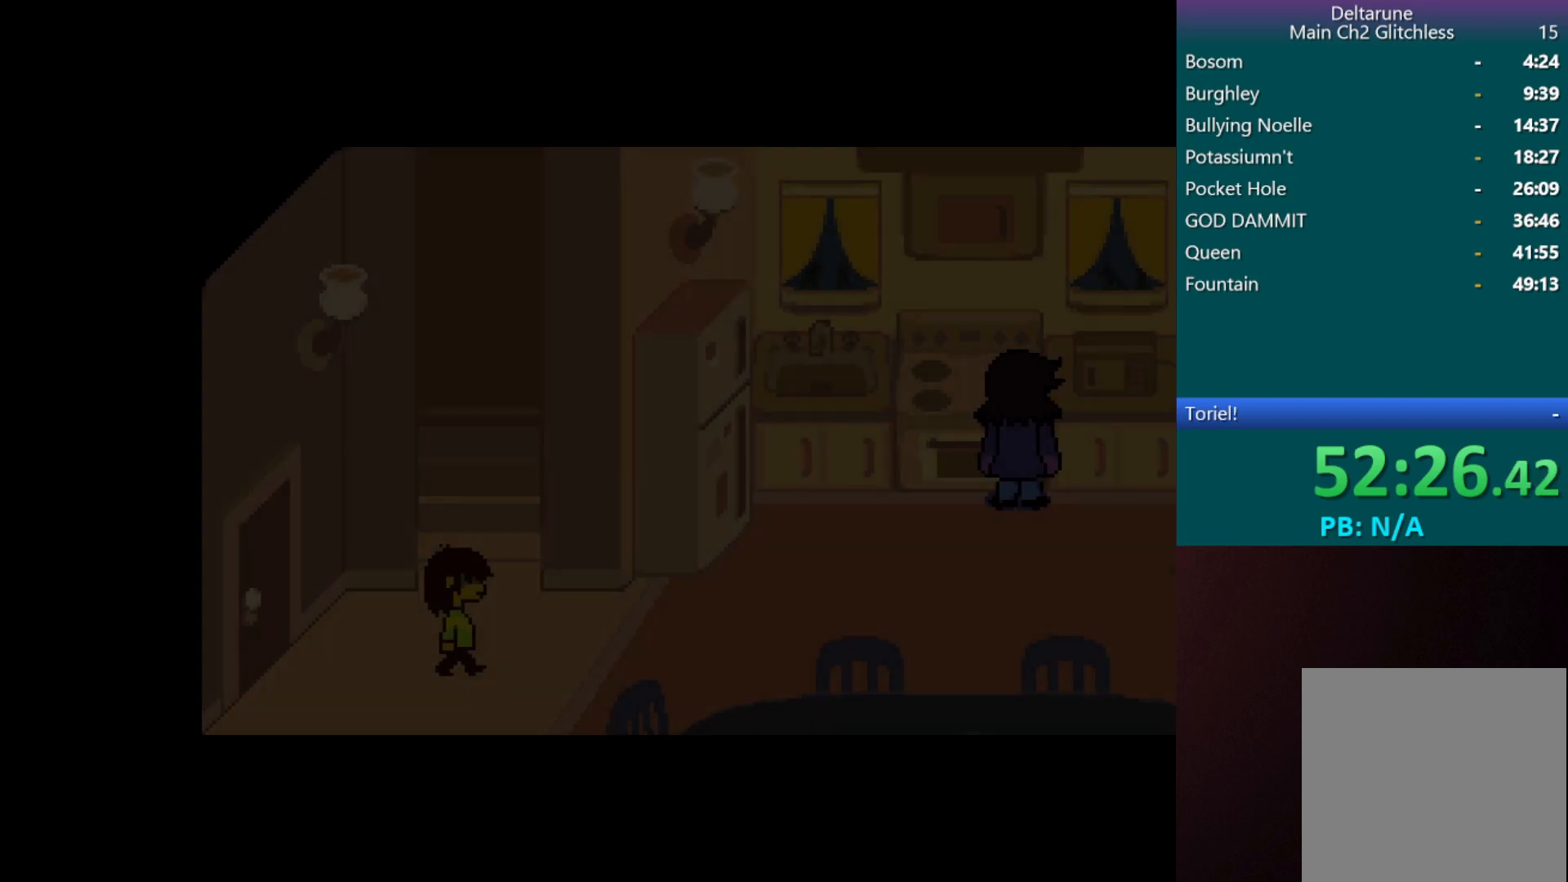
{"keys": ["c", "right", "x"], "events": []}
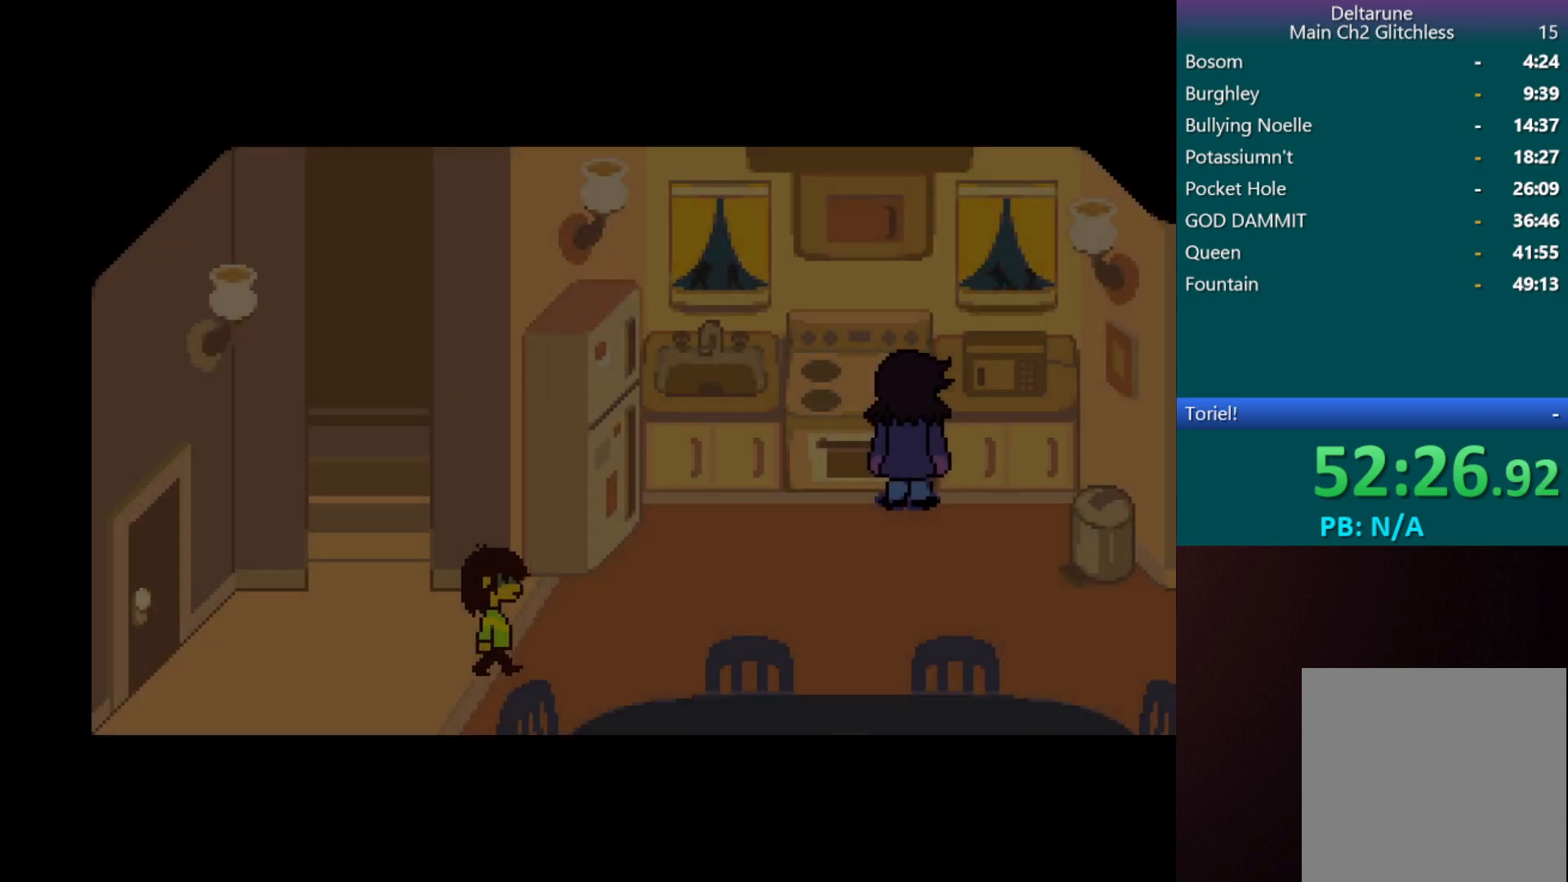
{"keys": ["c", "x"], "events": [[167, "right", "up"]]}
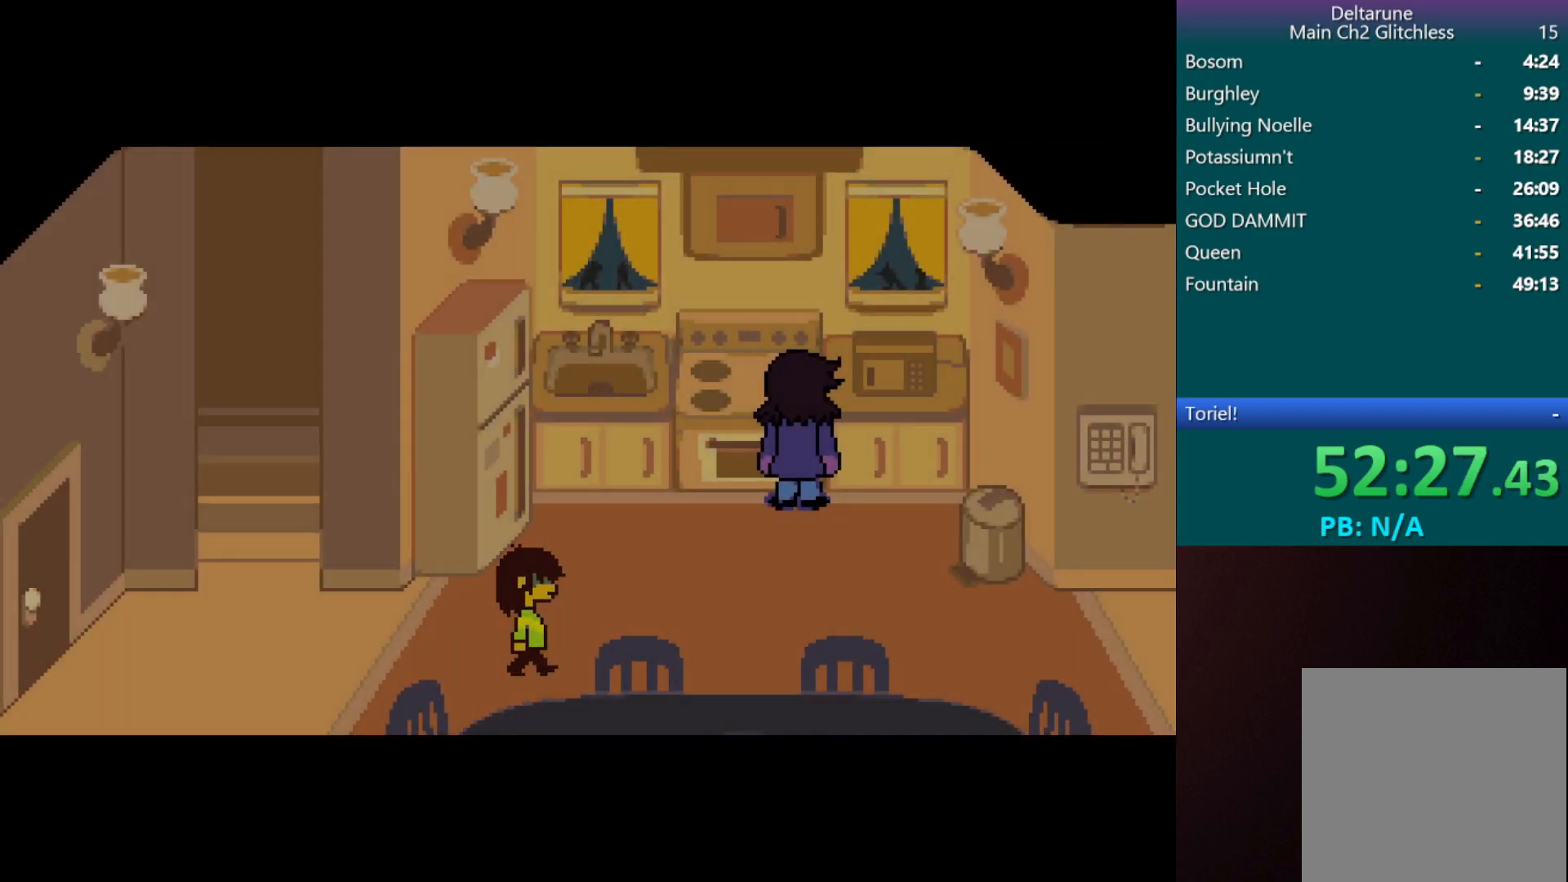
{"keys": ["c", "x"], "events": []}
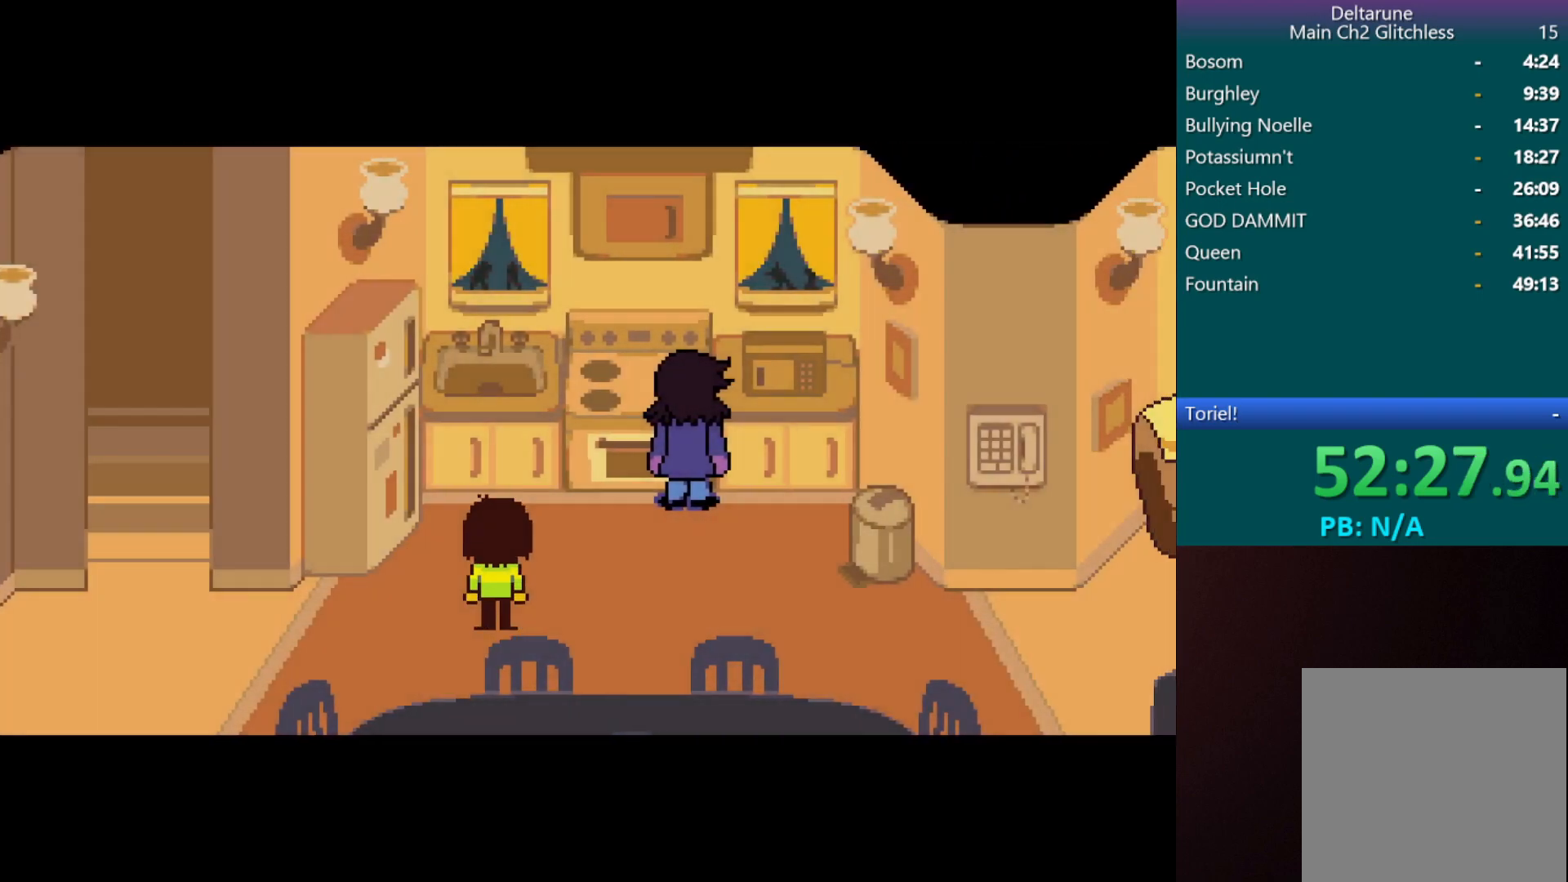
{"keys": ["c", "right", "x"], "events": [[300, "right", "down"]]}
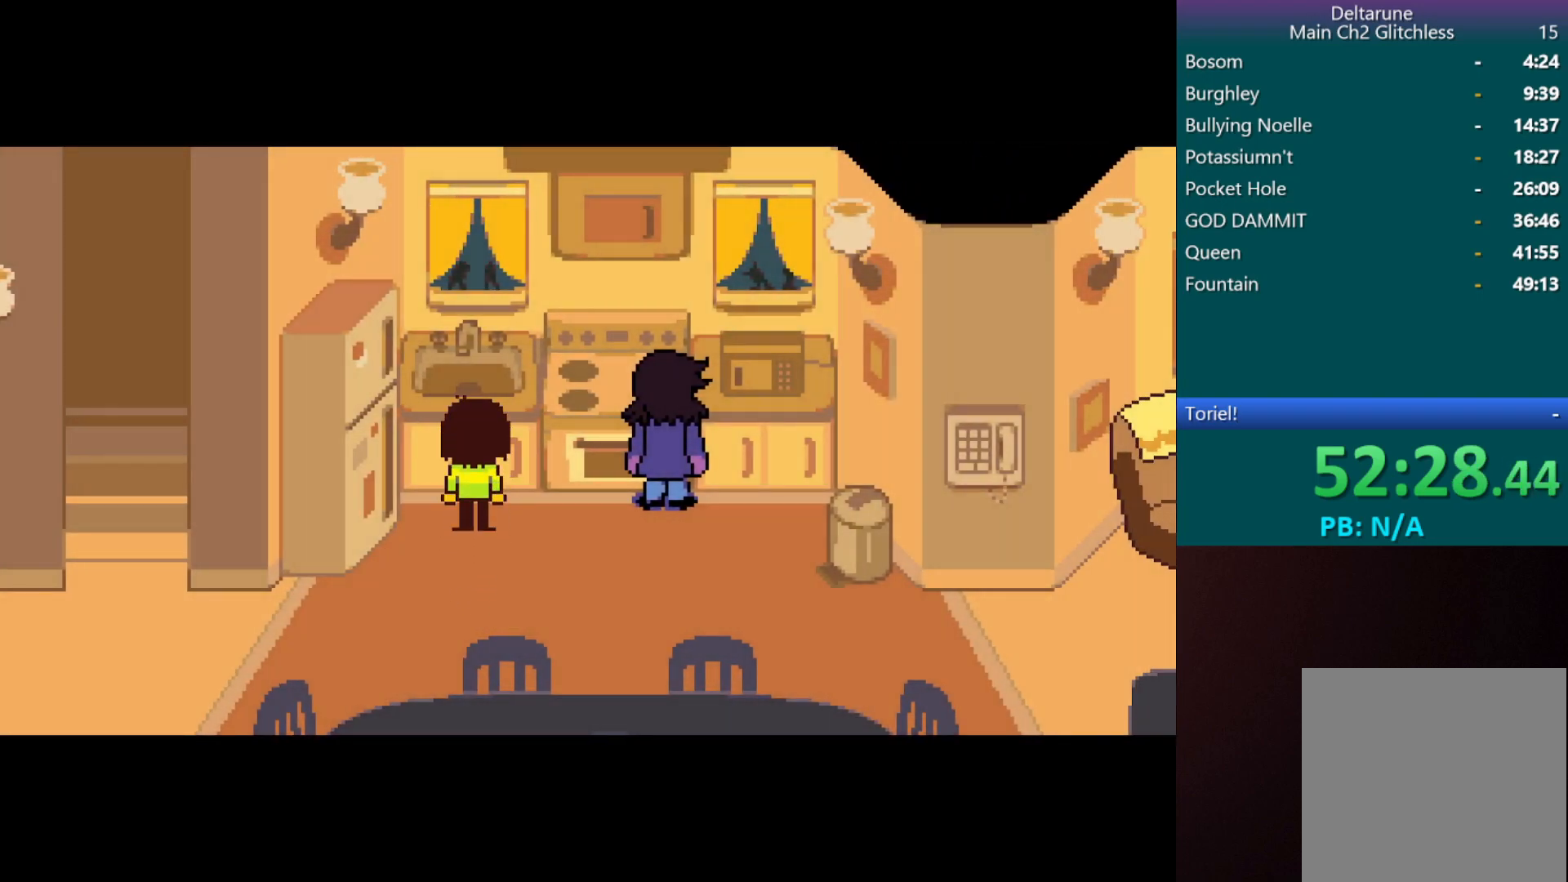
{"keys": ["c", "right", "x"], "events": []}
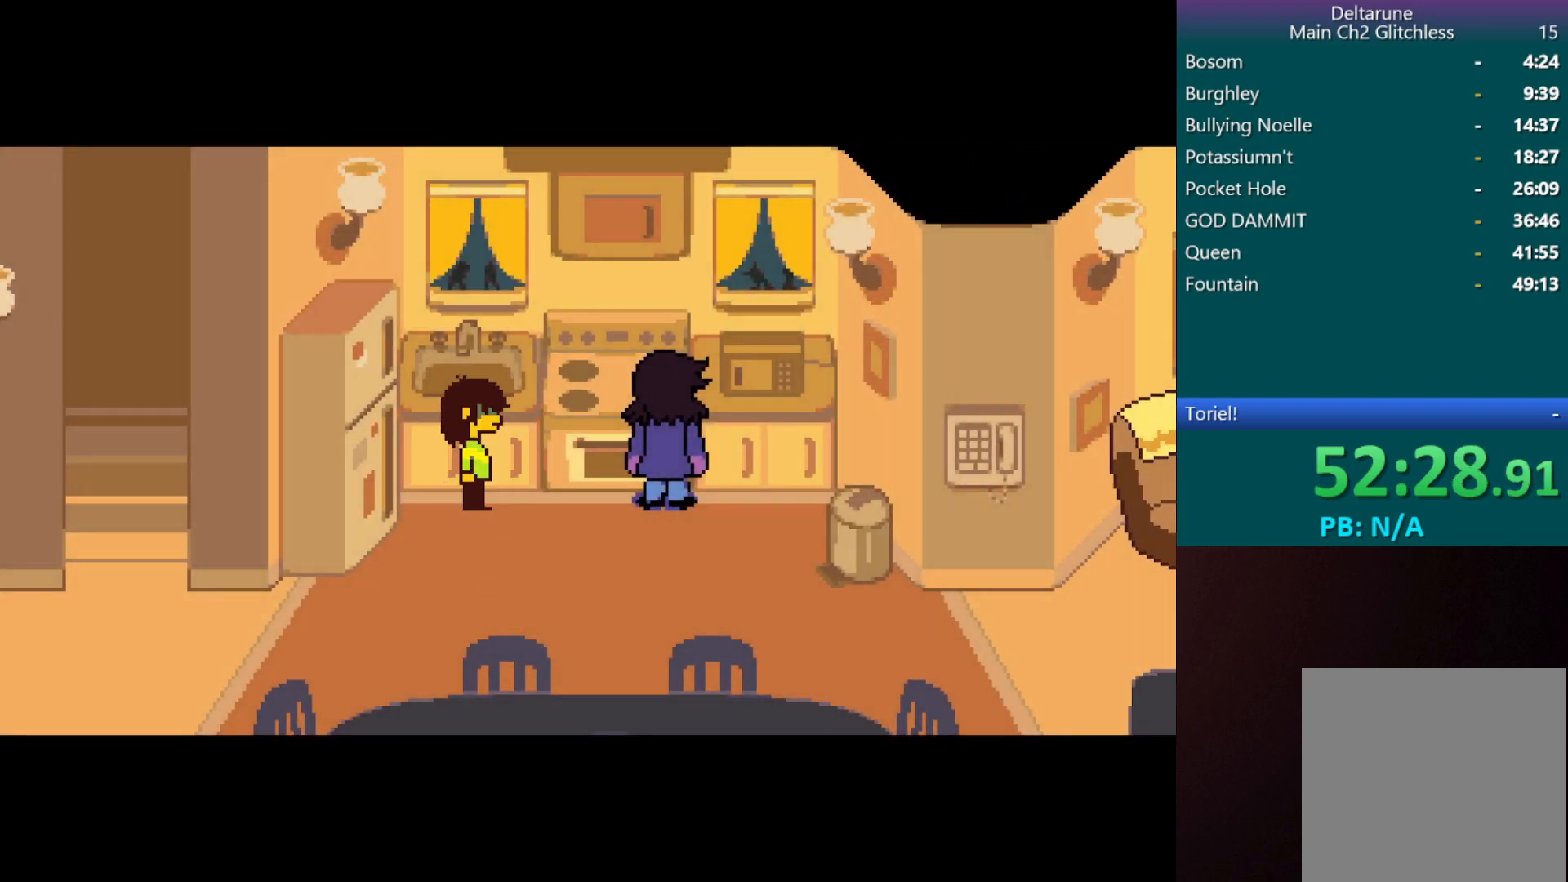
{"keys": ["c", "x"], "events": [[50, "right", "up"]]}
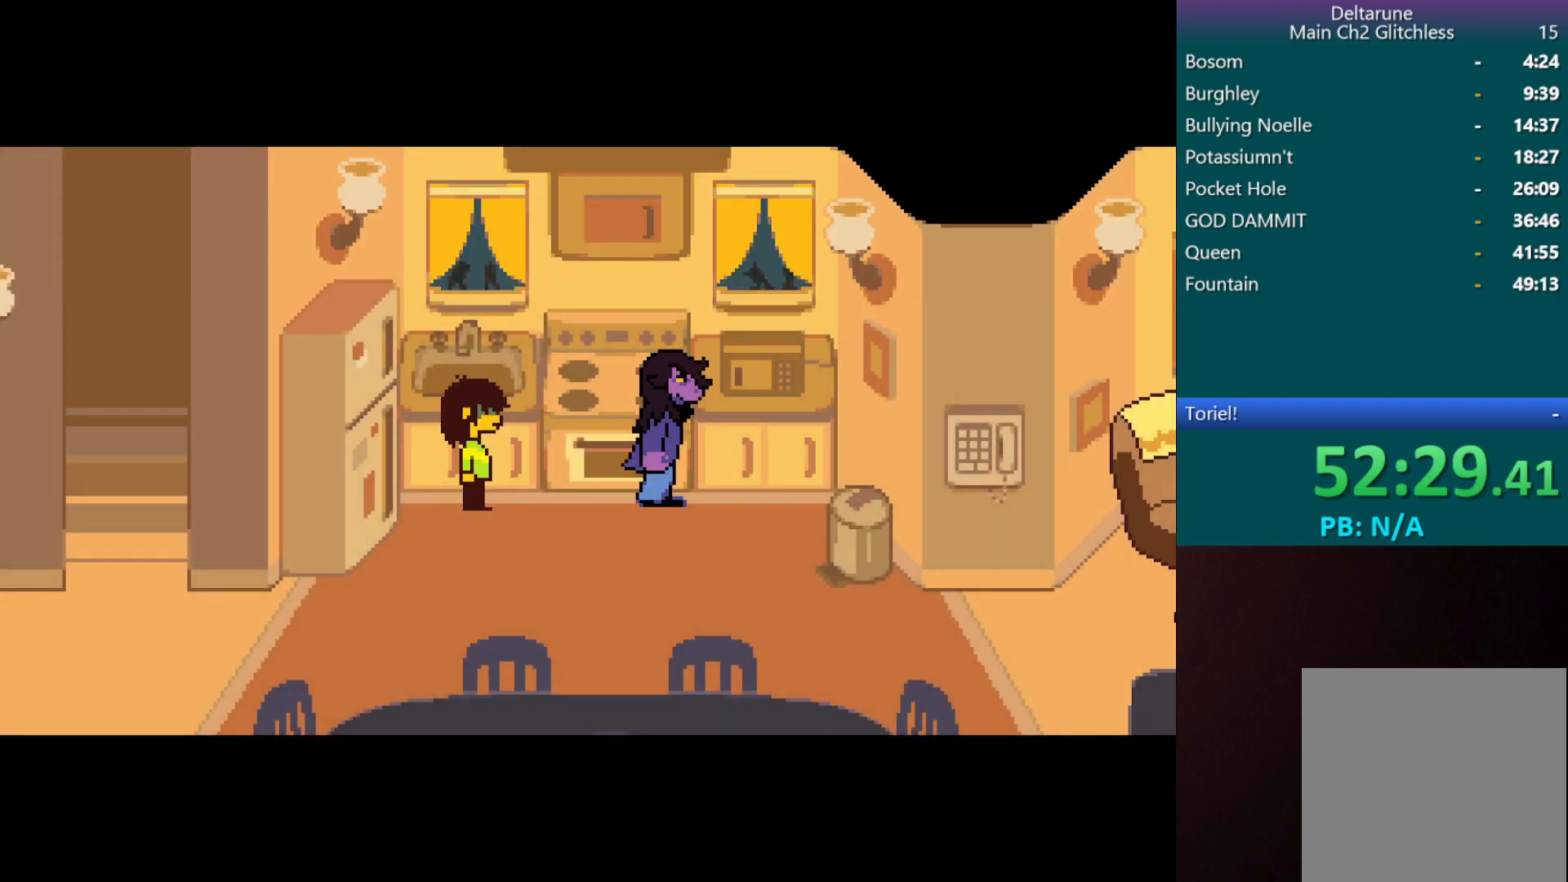
{"keys": ["c", "x"], "events": []}
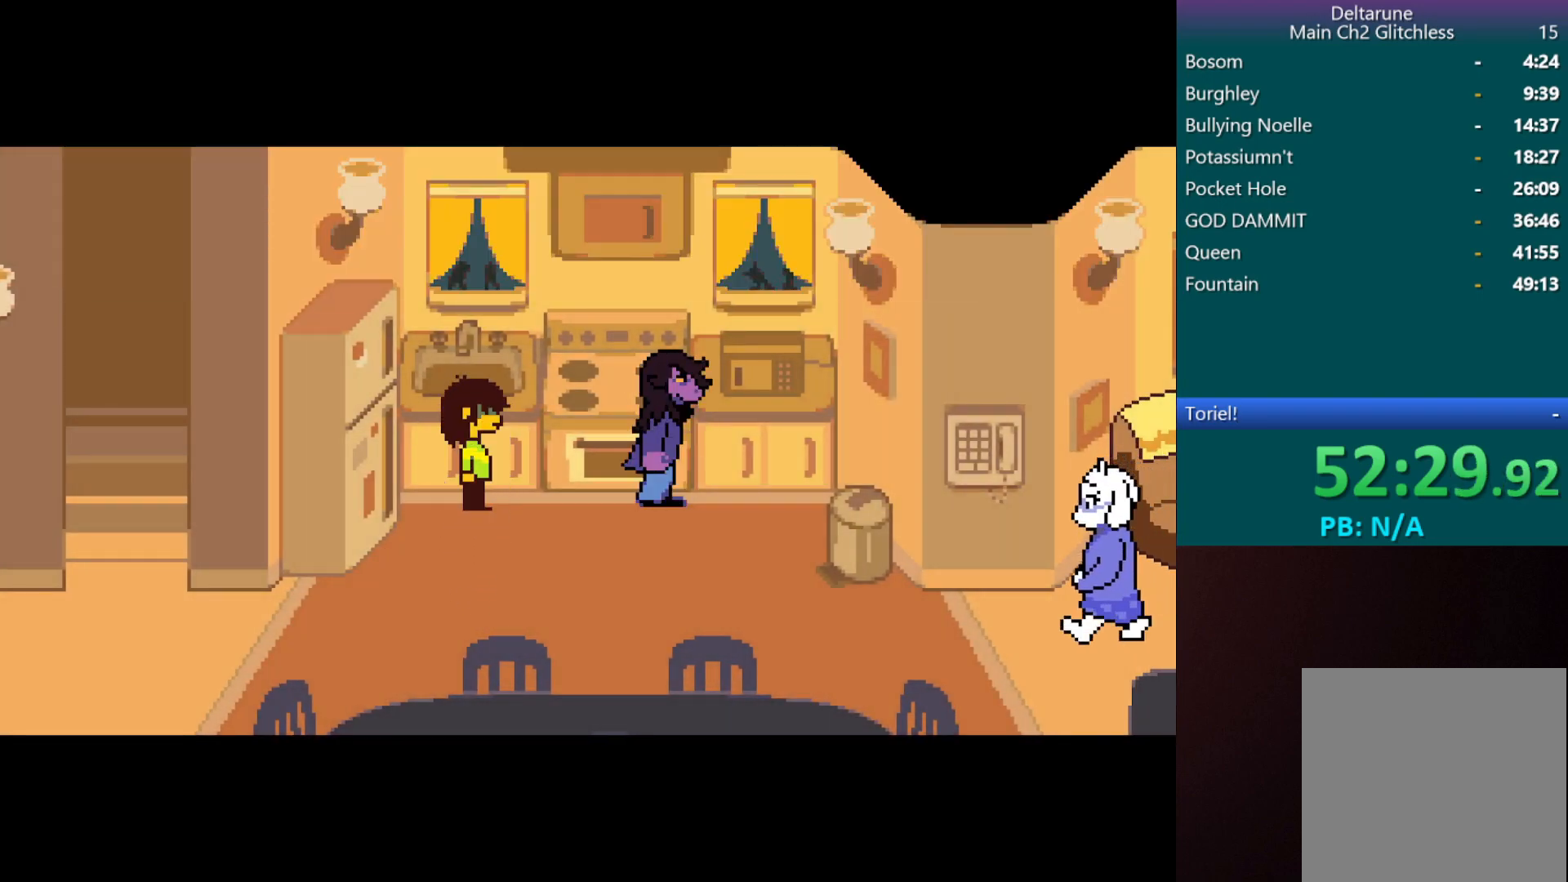
{"keys": ["c", "x"], "events": []}
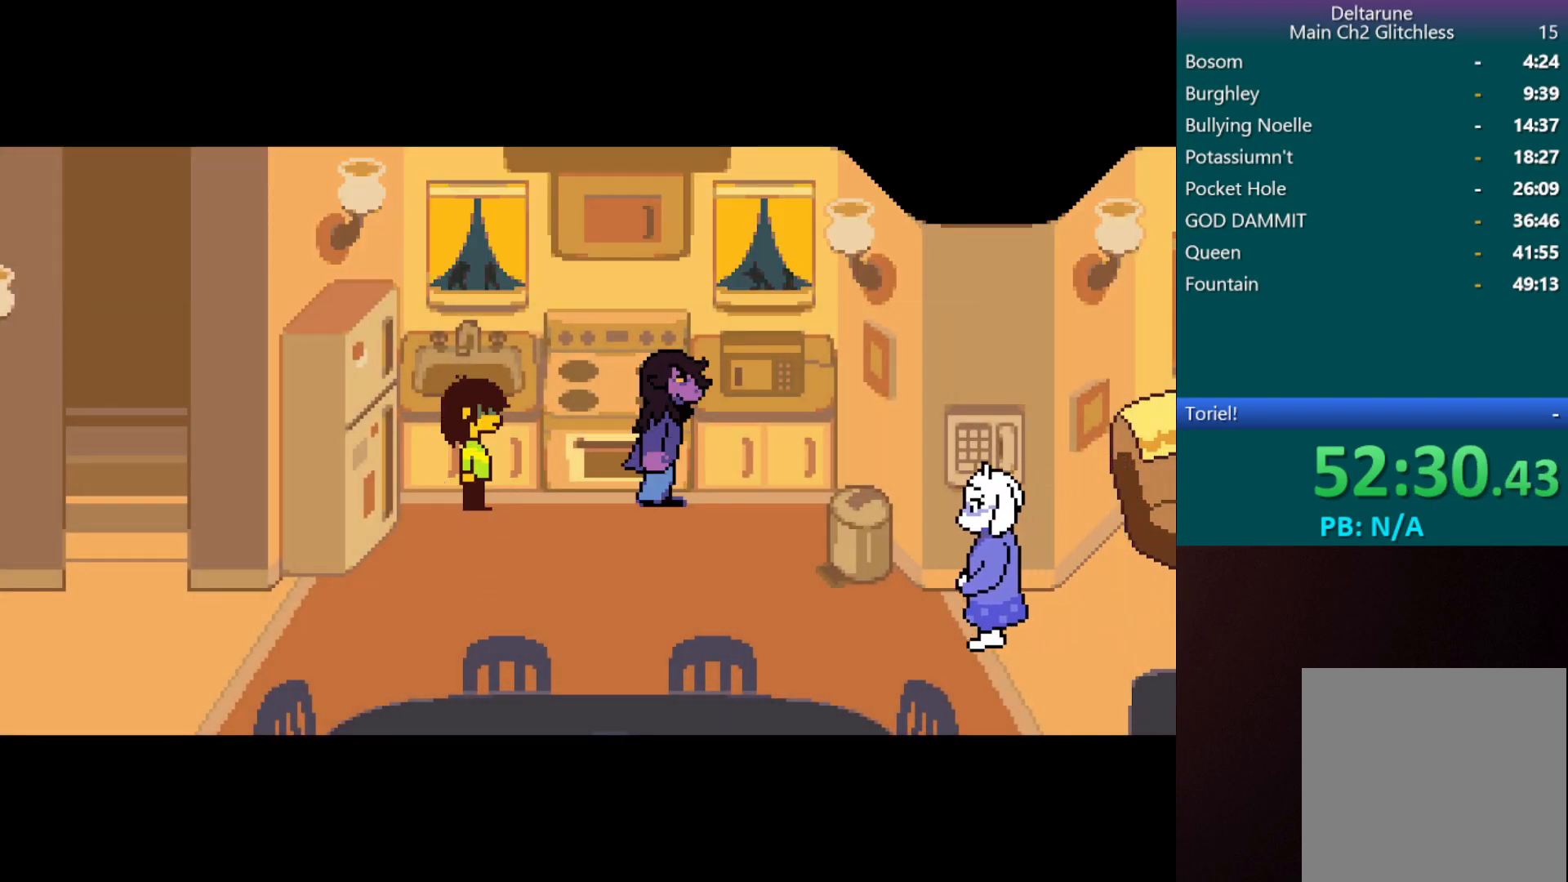
{"keys": ["c", "x"], "events": []}
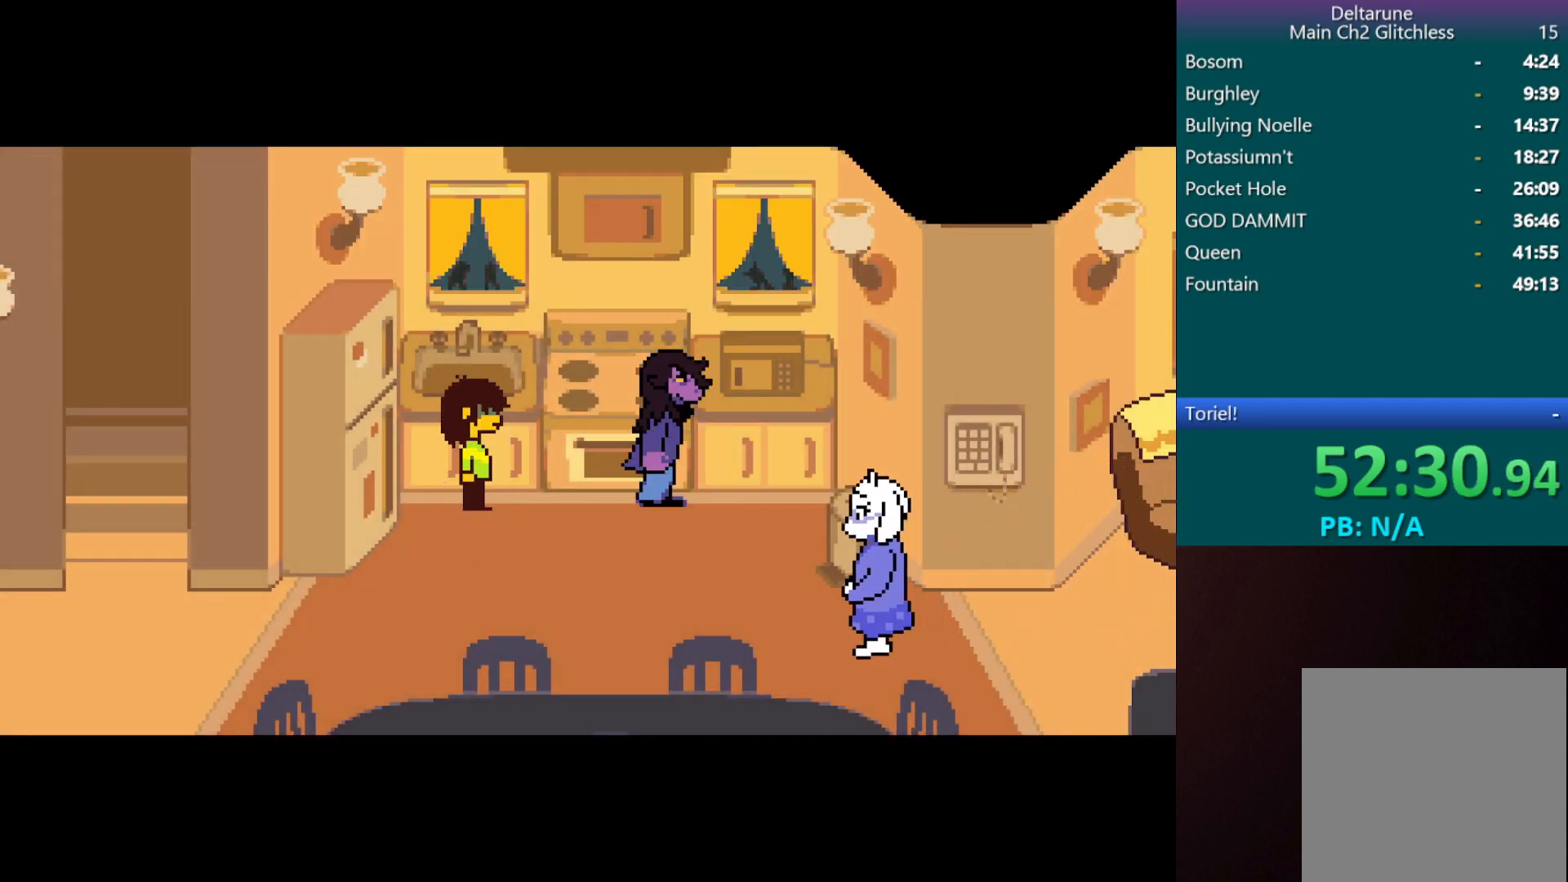
{"keys": ["c", "x"], "events": []}
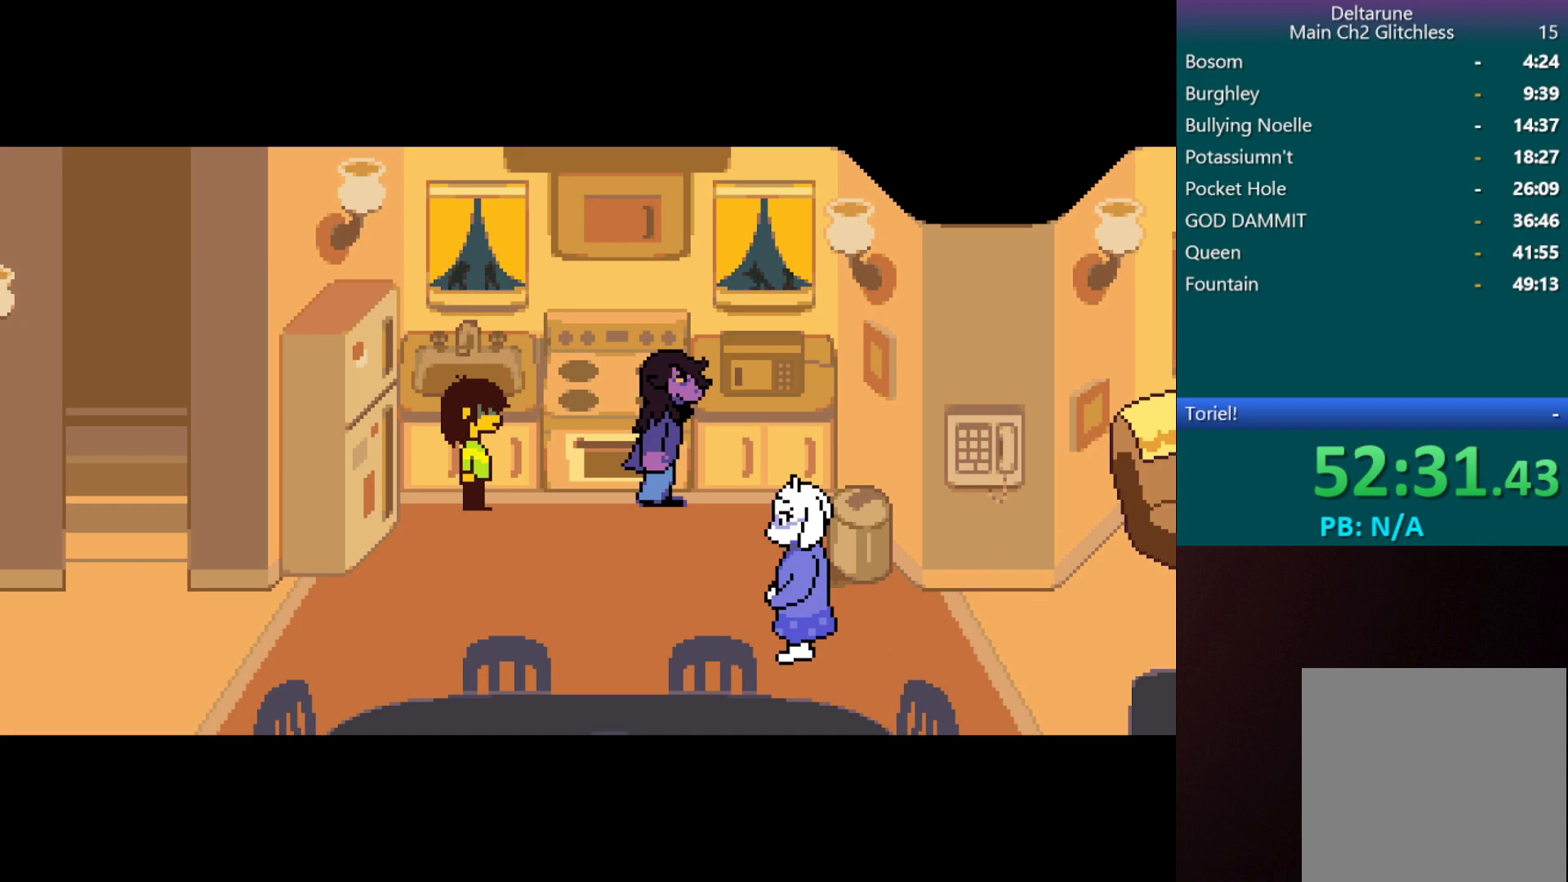
{"keys": ["c", "up", "x"], "events": [[83, "up", "down"]]}
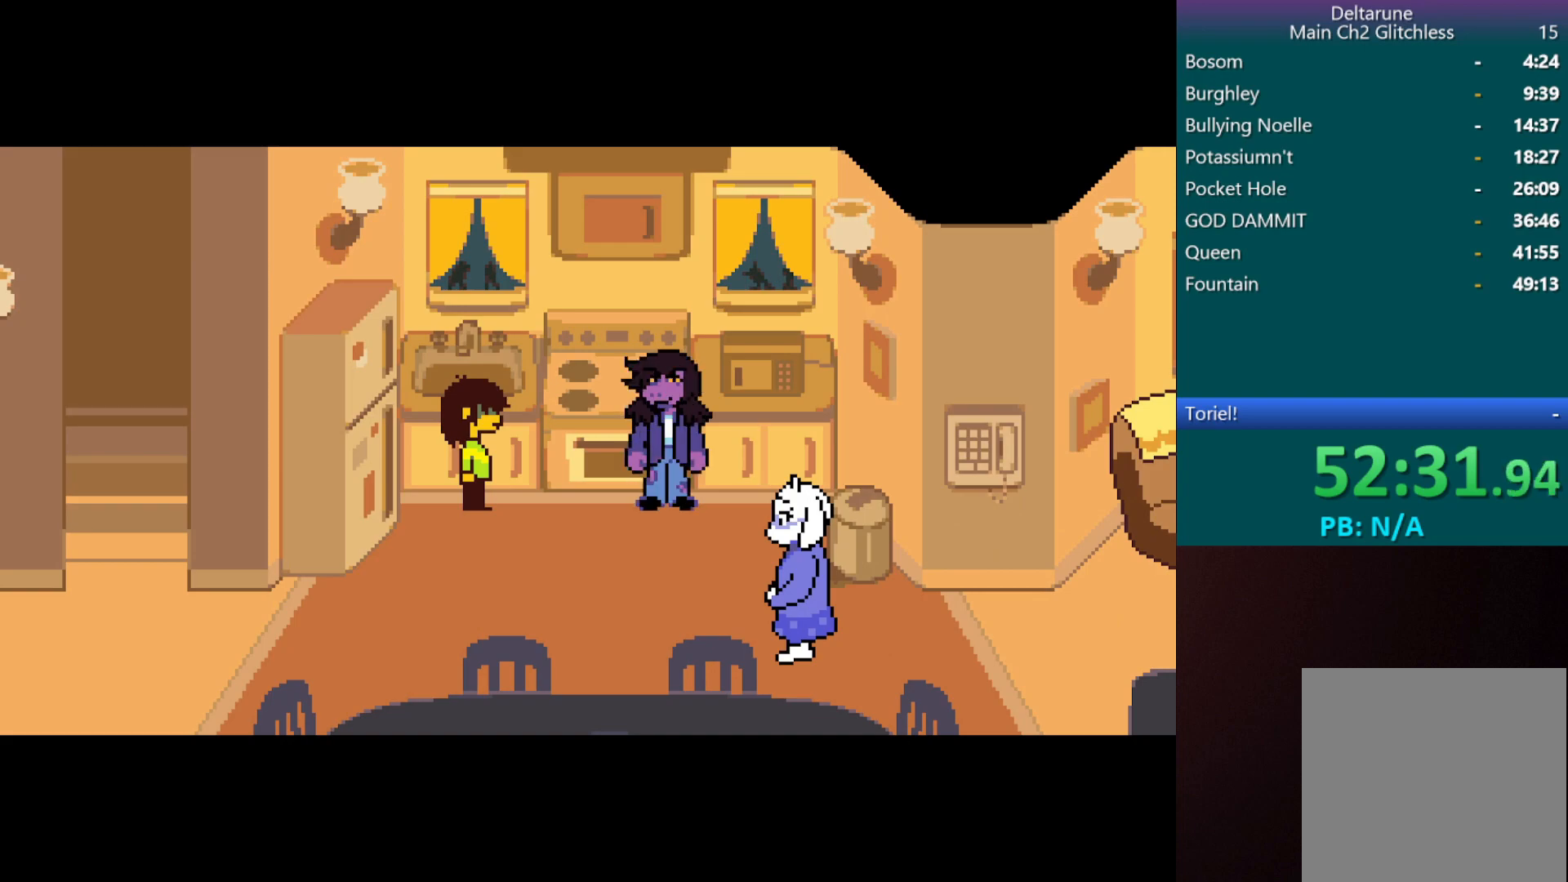
{"keys": ["c", "up", "x"], "events": []}
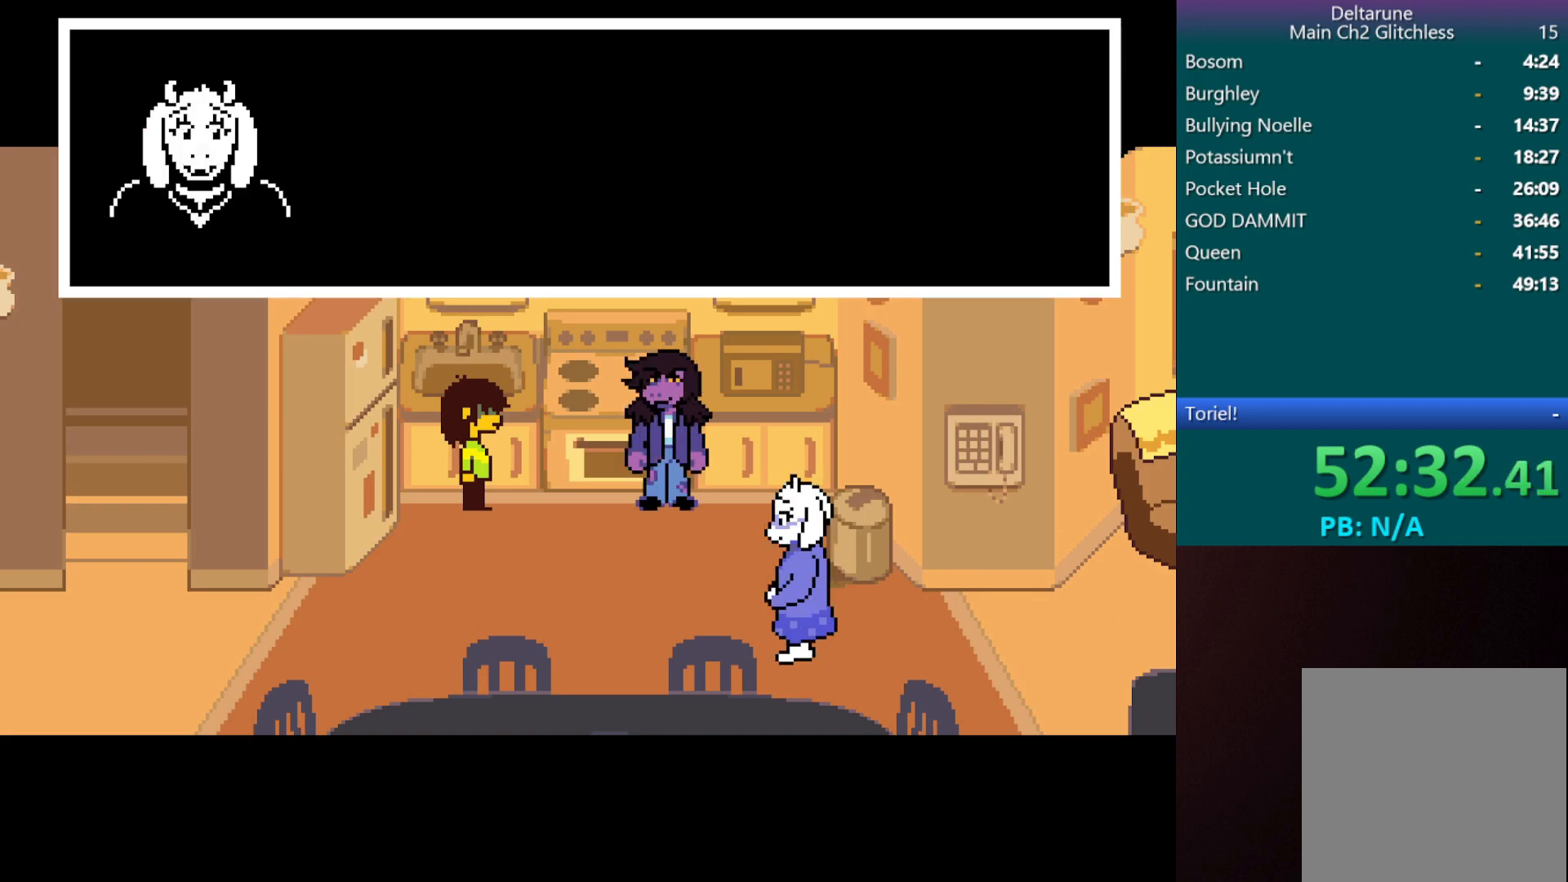
{"keys": ["c", "up", "x"], "events": []}
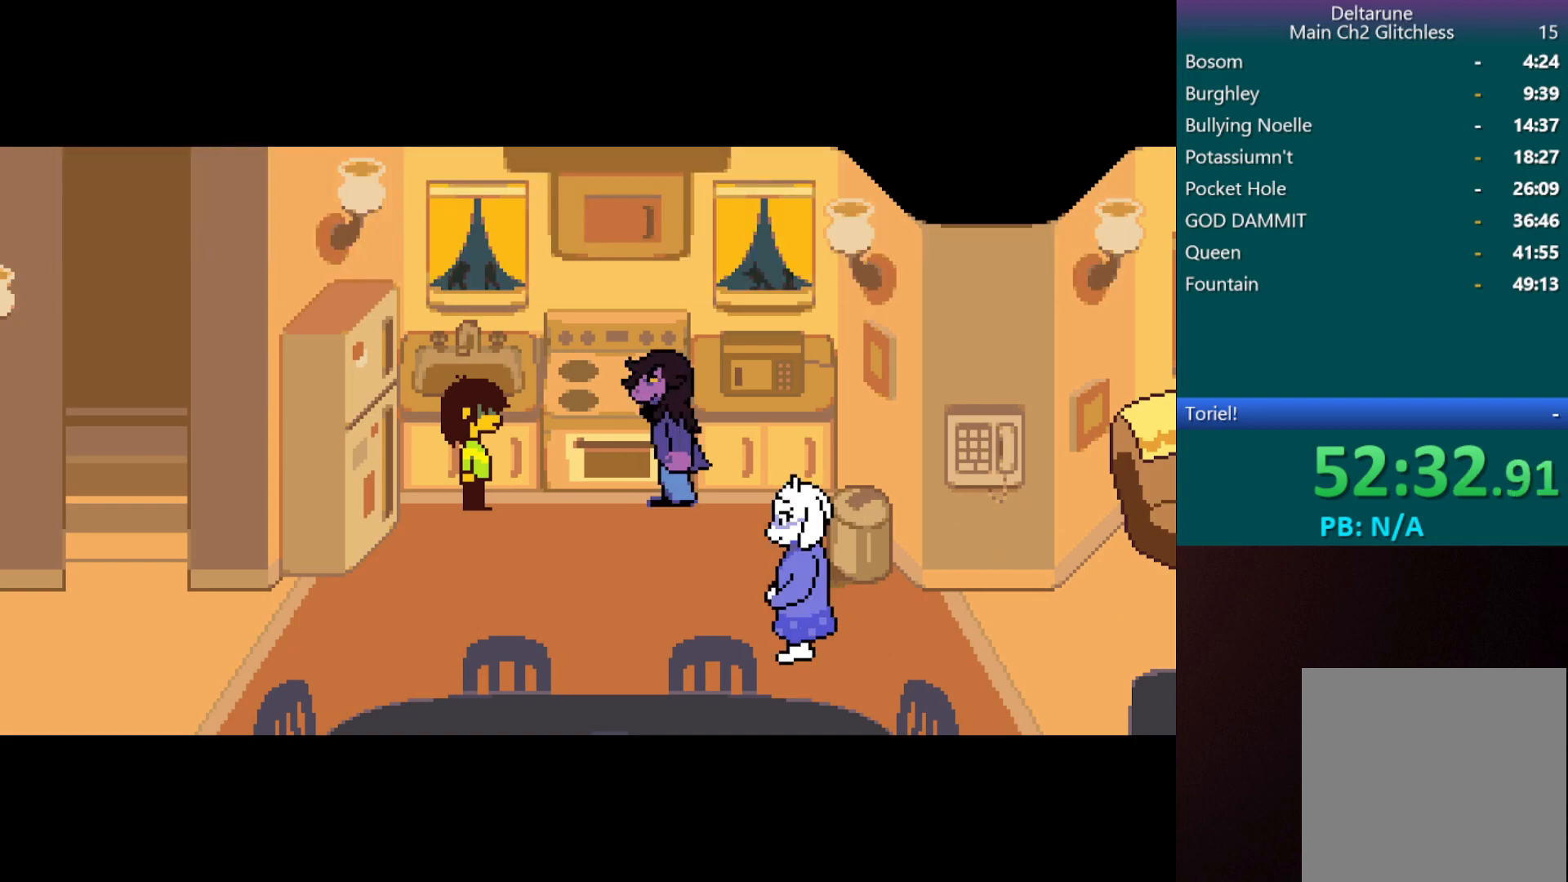
{"keys": ["c", "right", "x"], "events": [[250, "right", "down"], [400, "up", "up"]]}
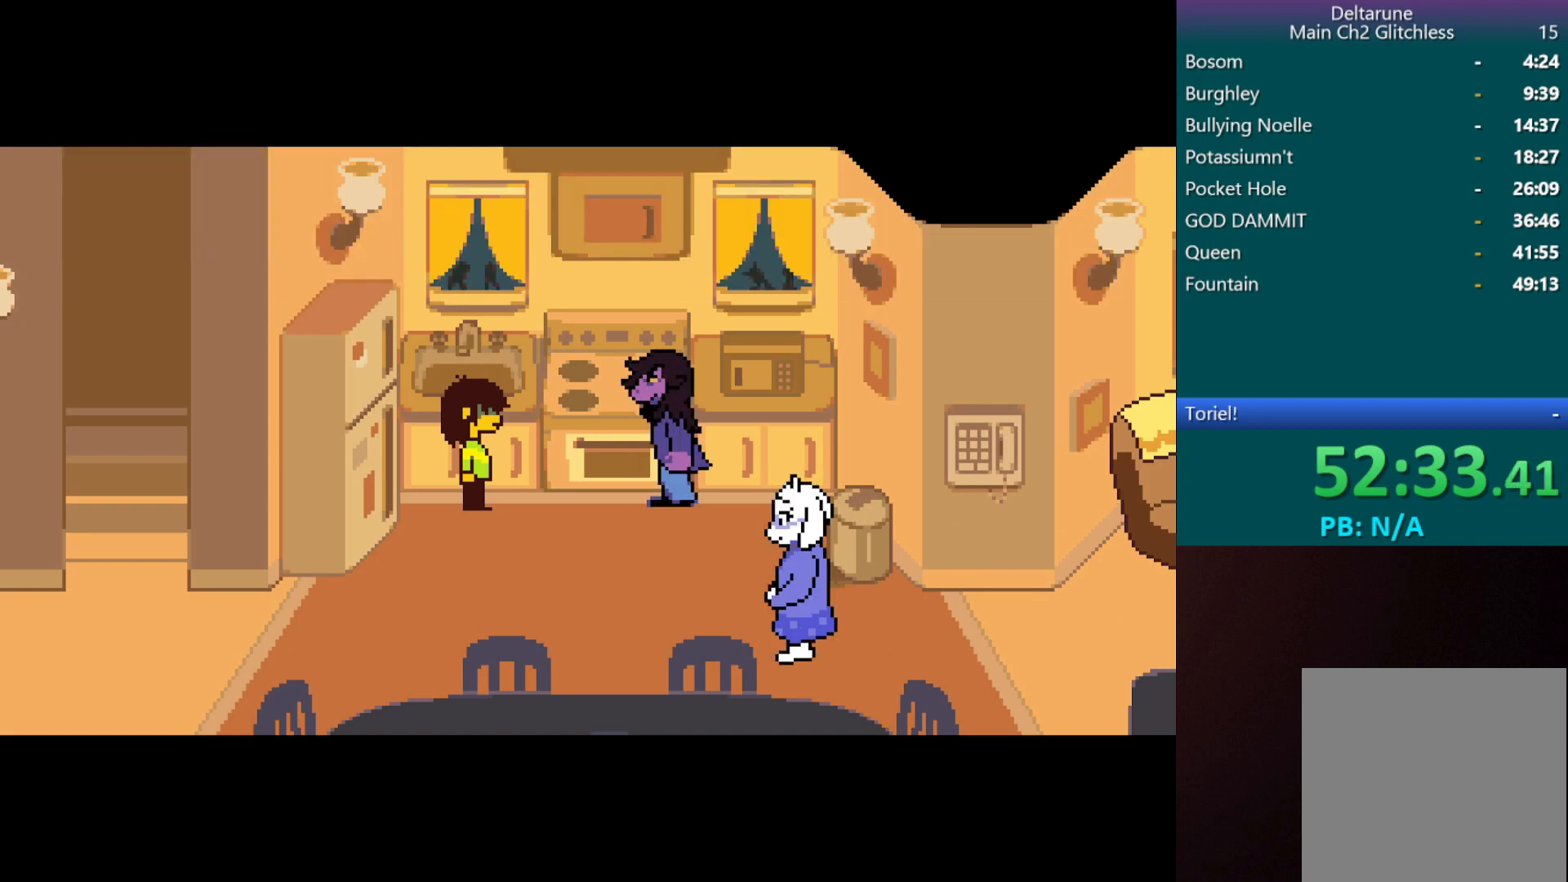
{"keys": ["c", "right", "x"], "events": []}
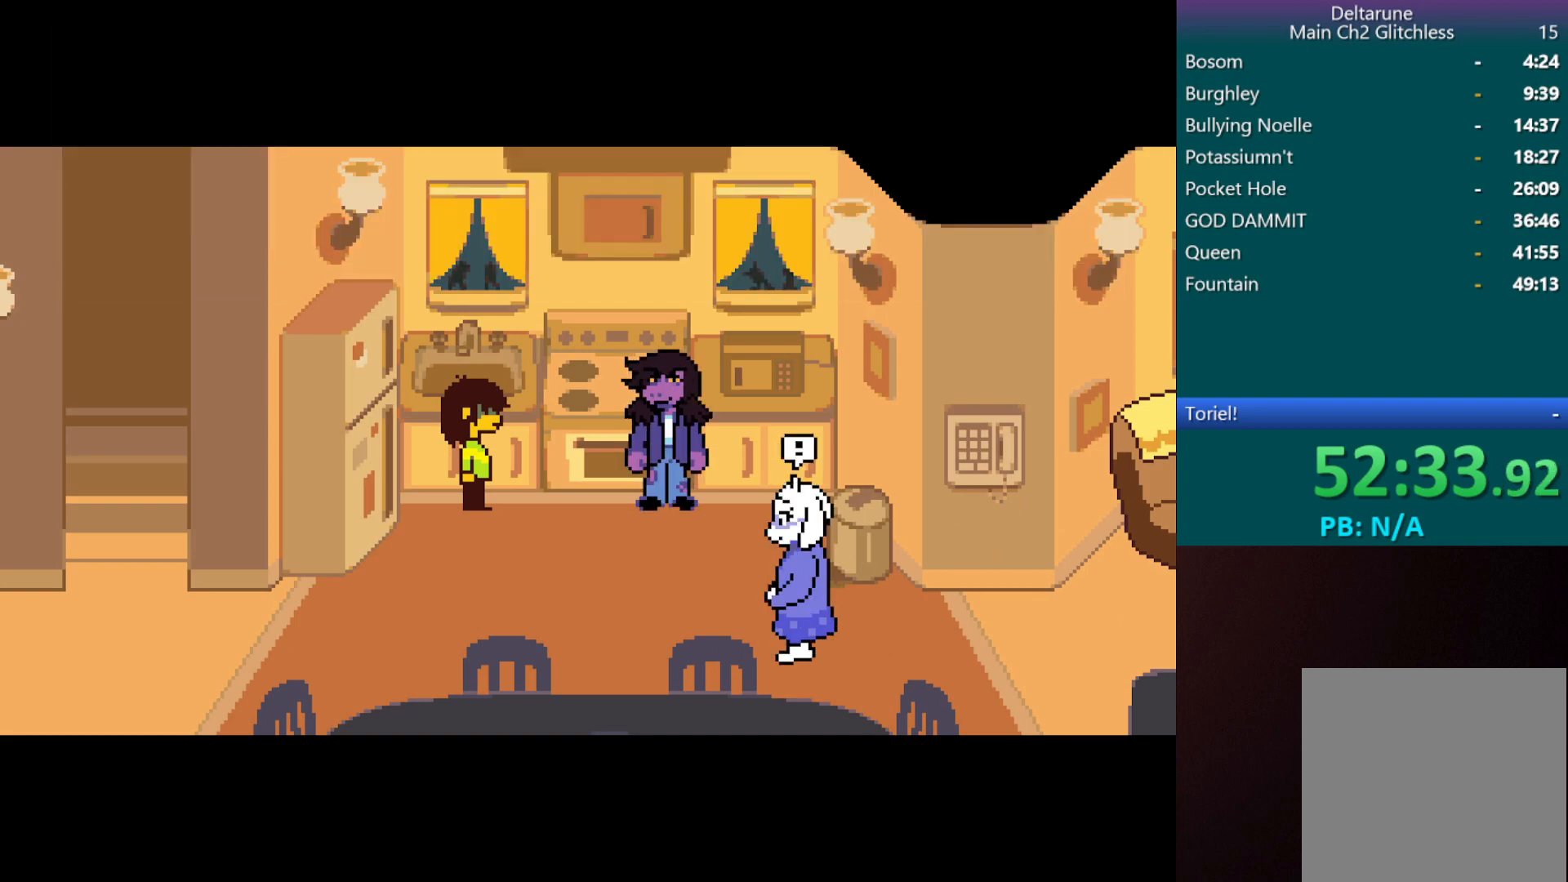
{"keys": ["c", "right", "x"], "events": []}